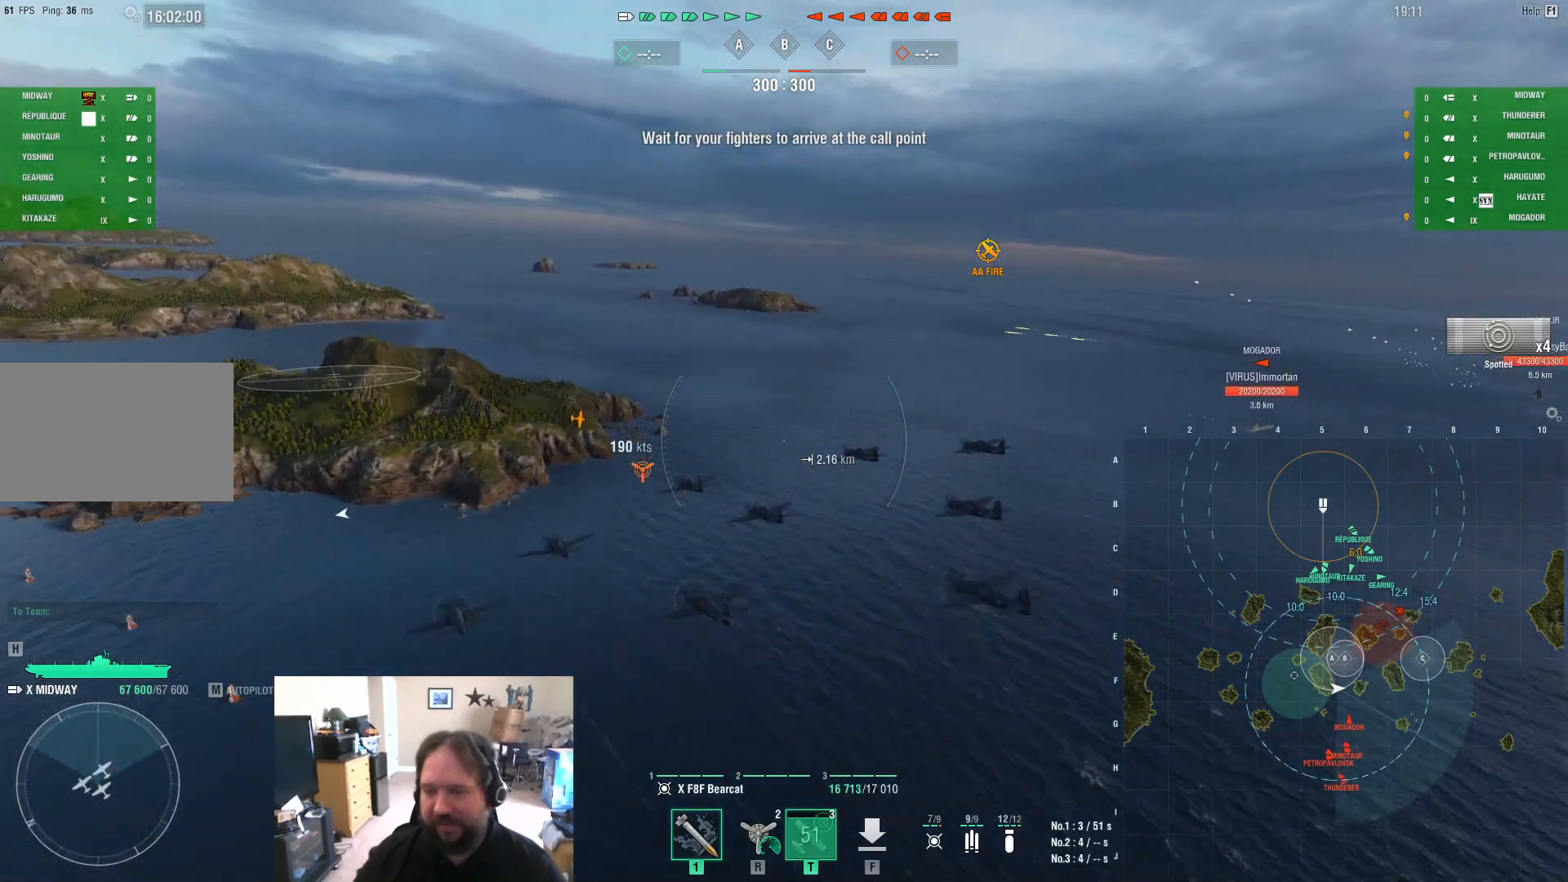
Gameplay with keyboard and mouse; each line is a JSON object with the keys and mouse buttons held at the frame after it. "events" lists presses ("down") and releases ("up") of "1", "2", "3", "4", "5", "a", "alt", "c", "caps_lock", "ctrl", "d", "e", "f", "g", "q", "r", "s", "shift", "space", "t", "tab", "v", "w", "x", "z", "mouse_left", "mouse_wheel" and "mouse_right" between this image and that frame as [ms after this image, input, new state], when the widget could be followed in between. "mouse_left", "mouse_wheel", "mouse_right" = the "left", "wheel", "right" buttons of the "mouse" list. No other keys are recorded. "wheel" means that the mouse wheel is clicked or scrolled. "mouse_move" is the direction in which the mouse moves at that frame (one of eight, or "still"), when it could be read.
{"keys": ["a", "w"], "mouse": [], "mouse_move": "left", "events": []}
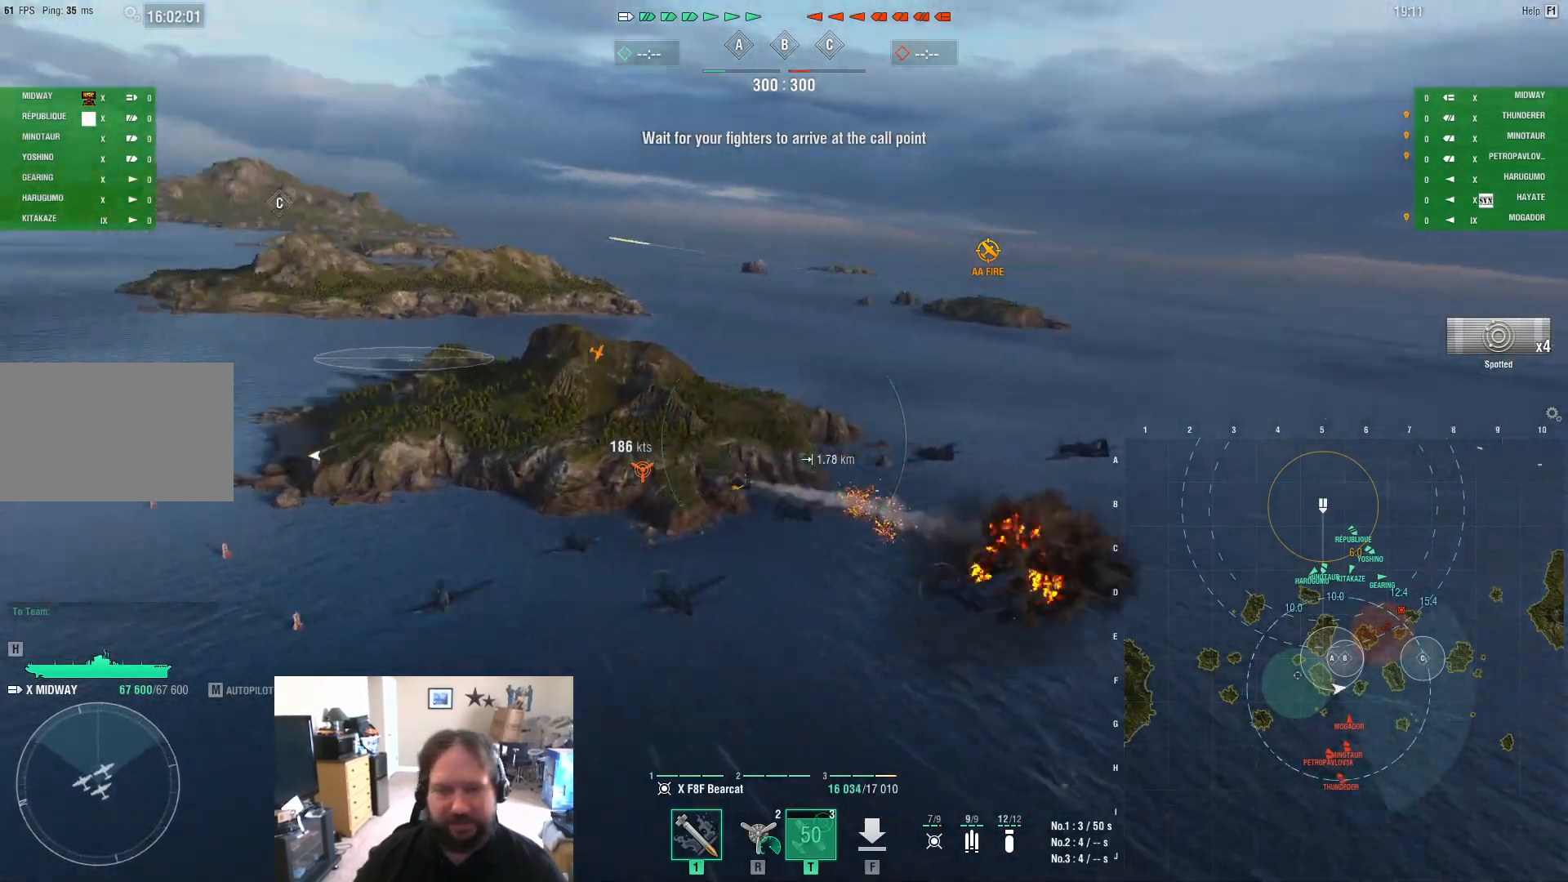
{"keys": ["a", "w"], "mouse": [], "events": []}
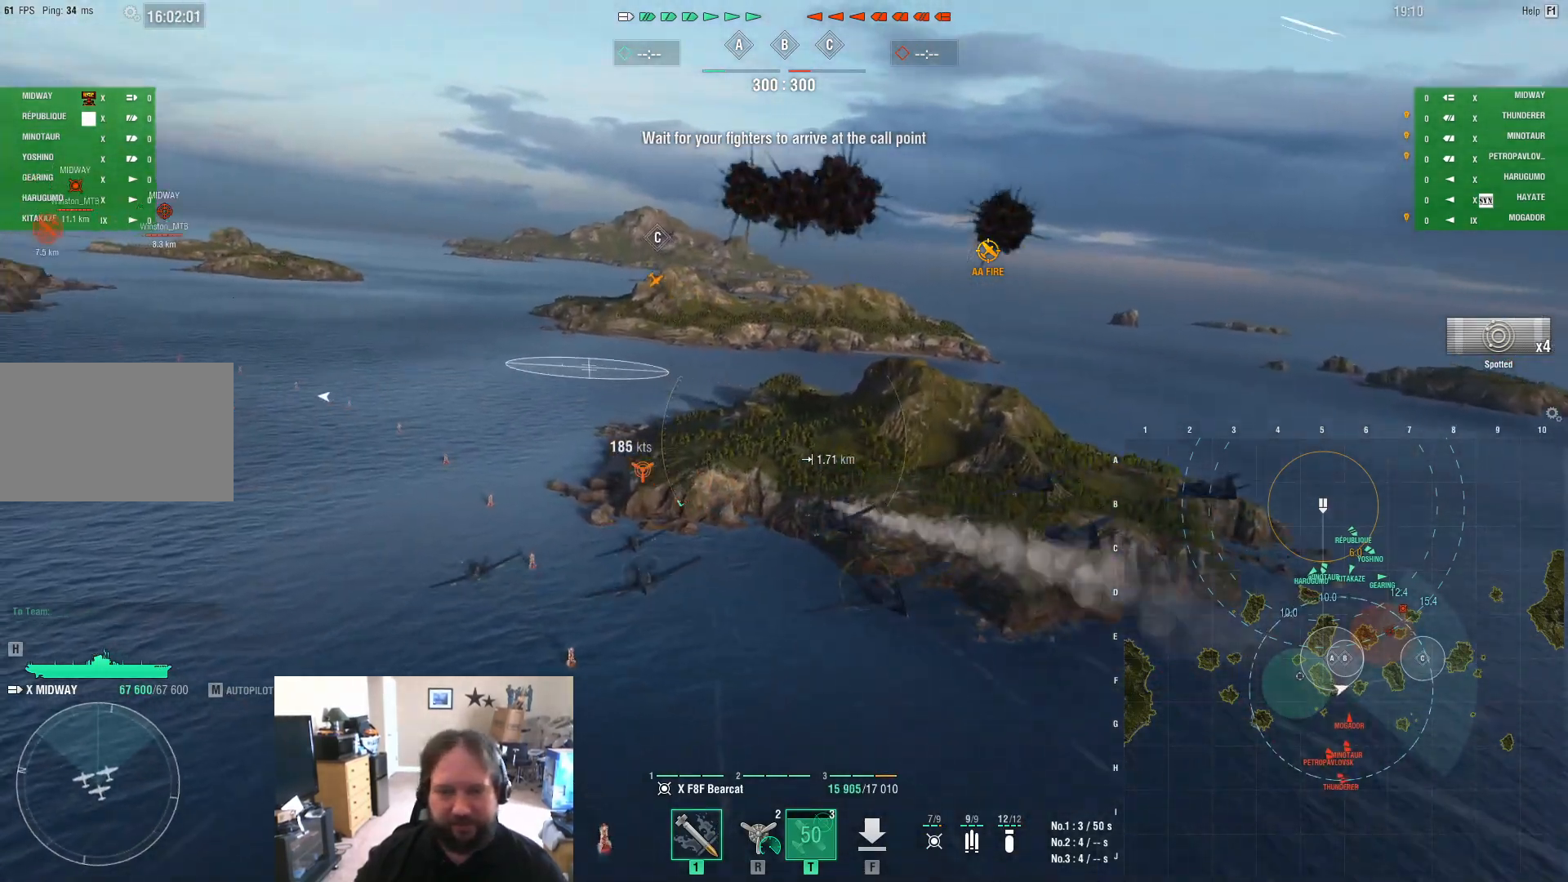
{"keys": ["a", "w"], "mouse": [], "mouse_move": "still", "events": []}
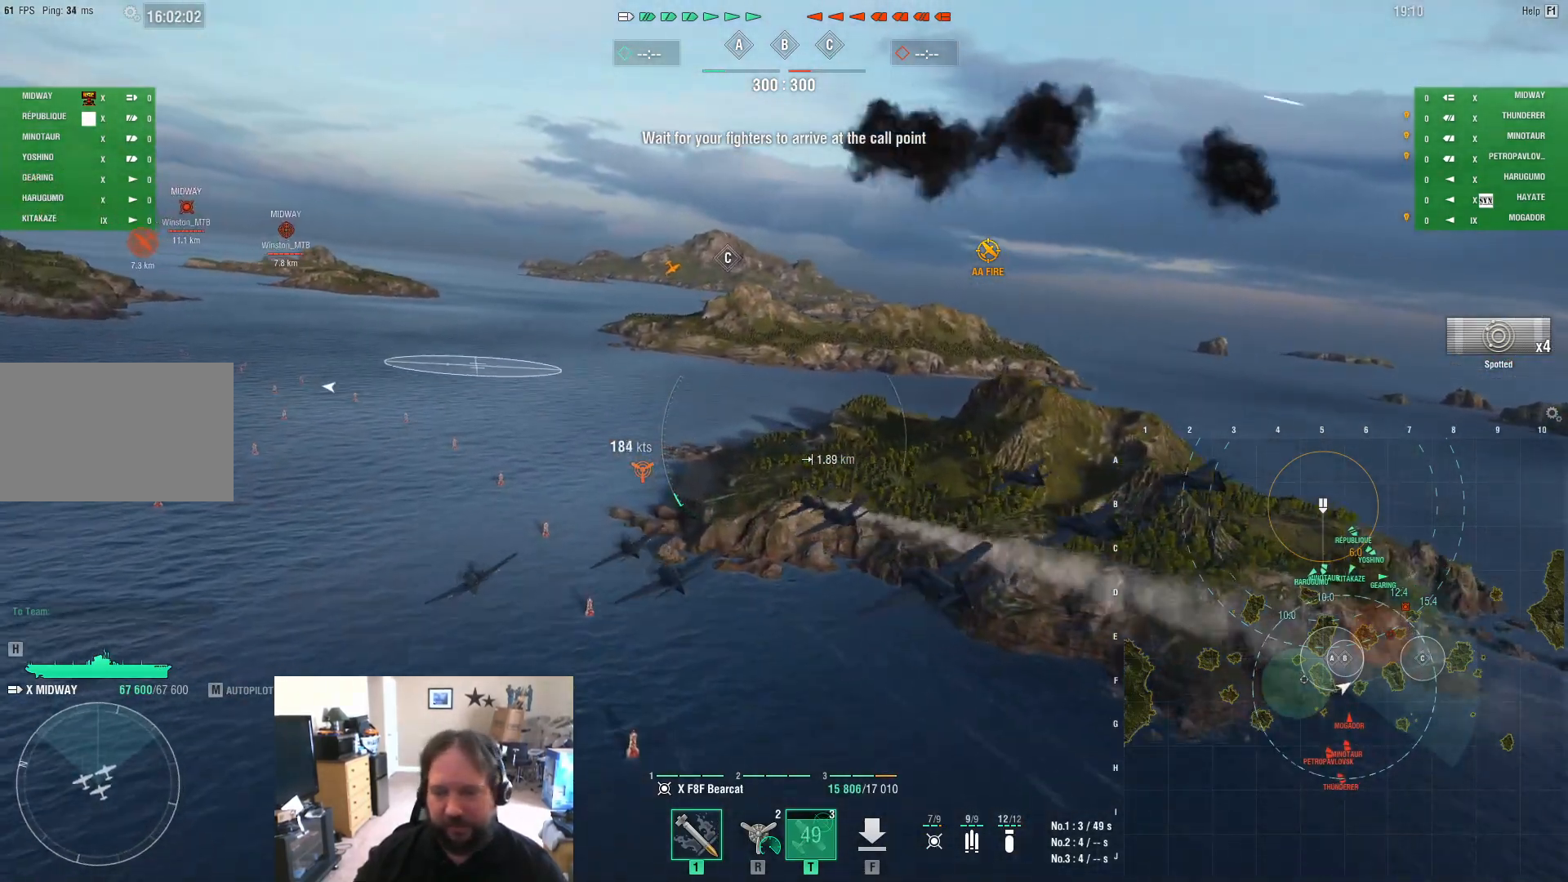
{"keys": ["d", "w"], "mouse": [], "mouse_move": "still", "events": [[67, "a", "up"], [300, "d", "down"]]}
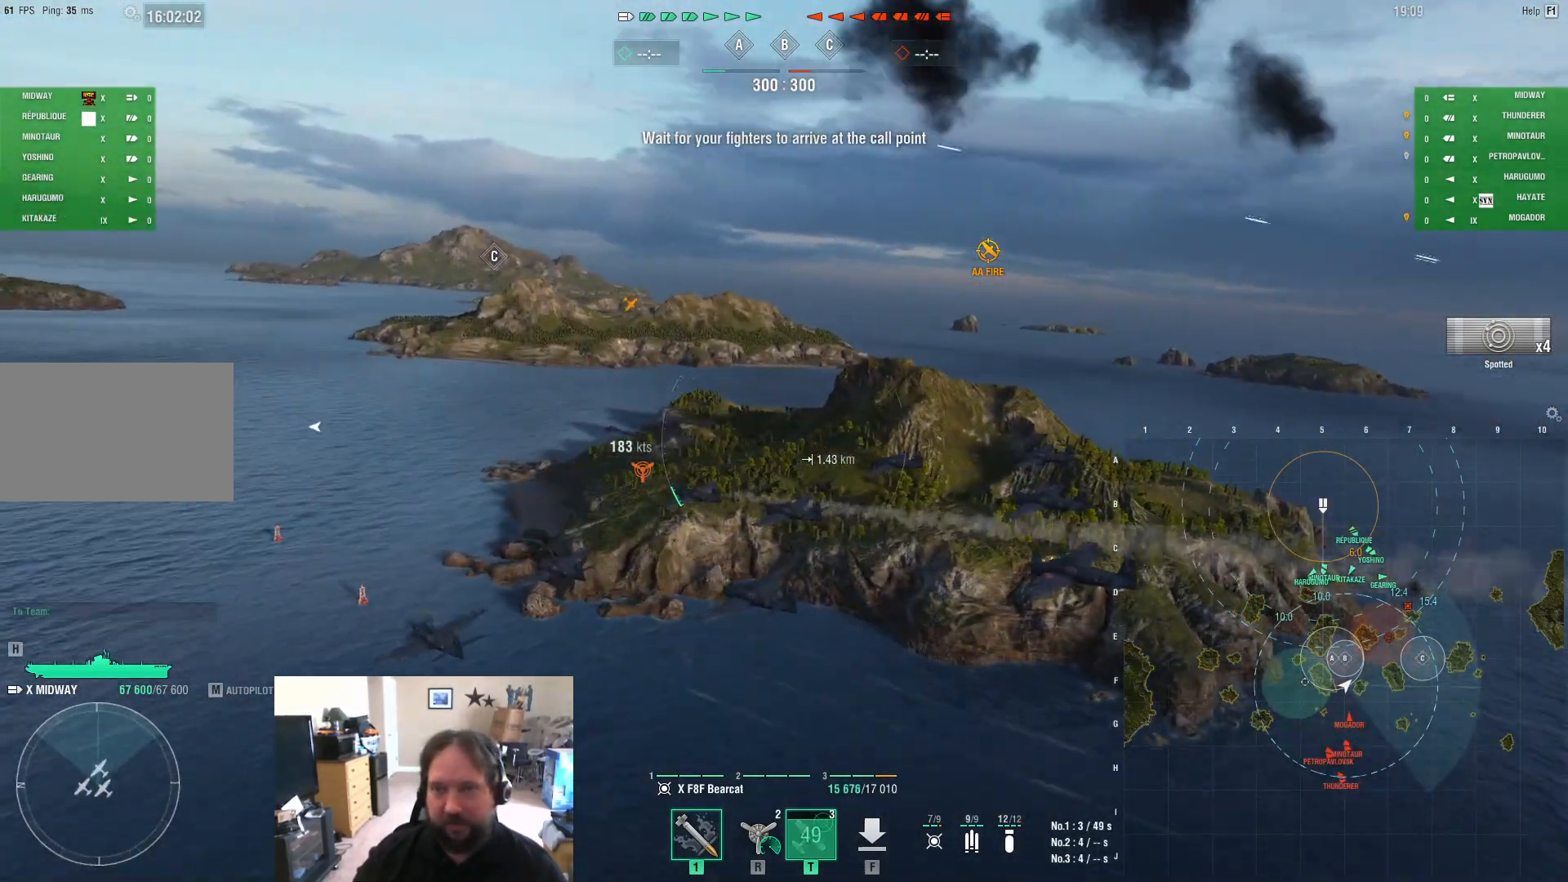
{"keys": ["d", "w"], "mouse": [], "mouse_move": "right", "events": []}
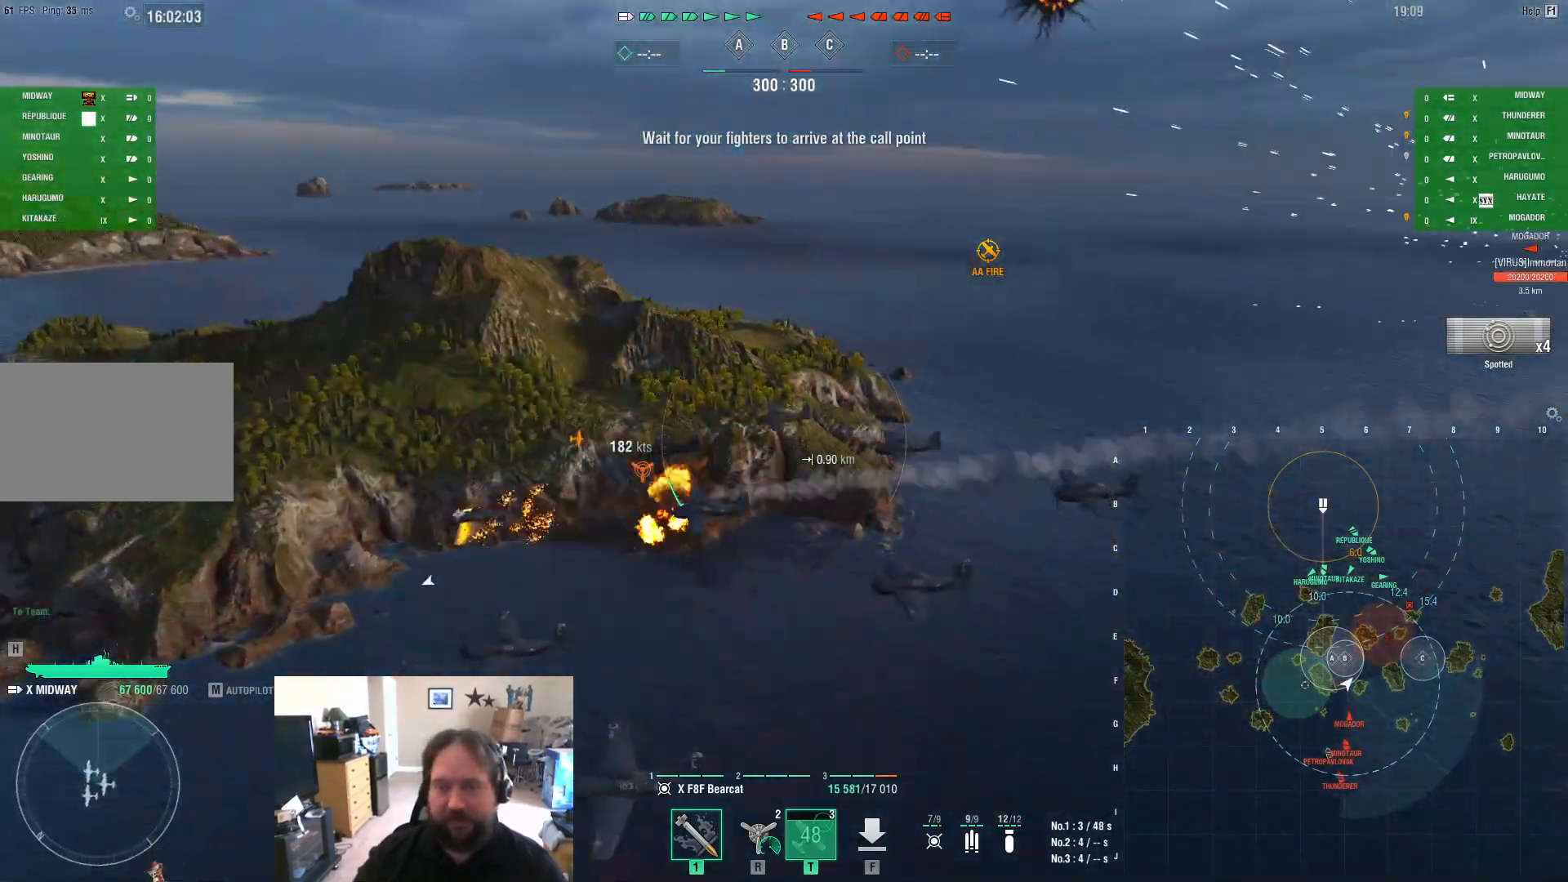
{"keys": ["d", "w"], "mouse": [], "events": []}
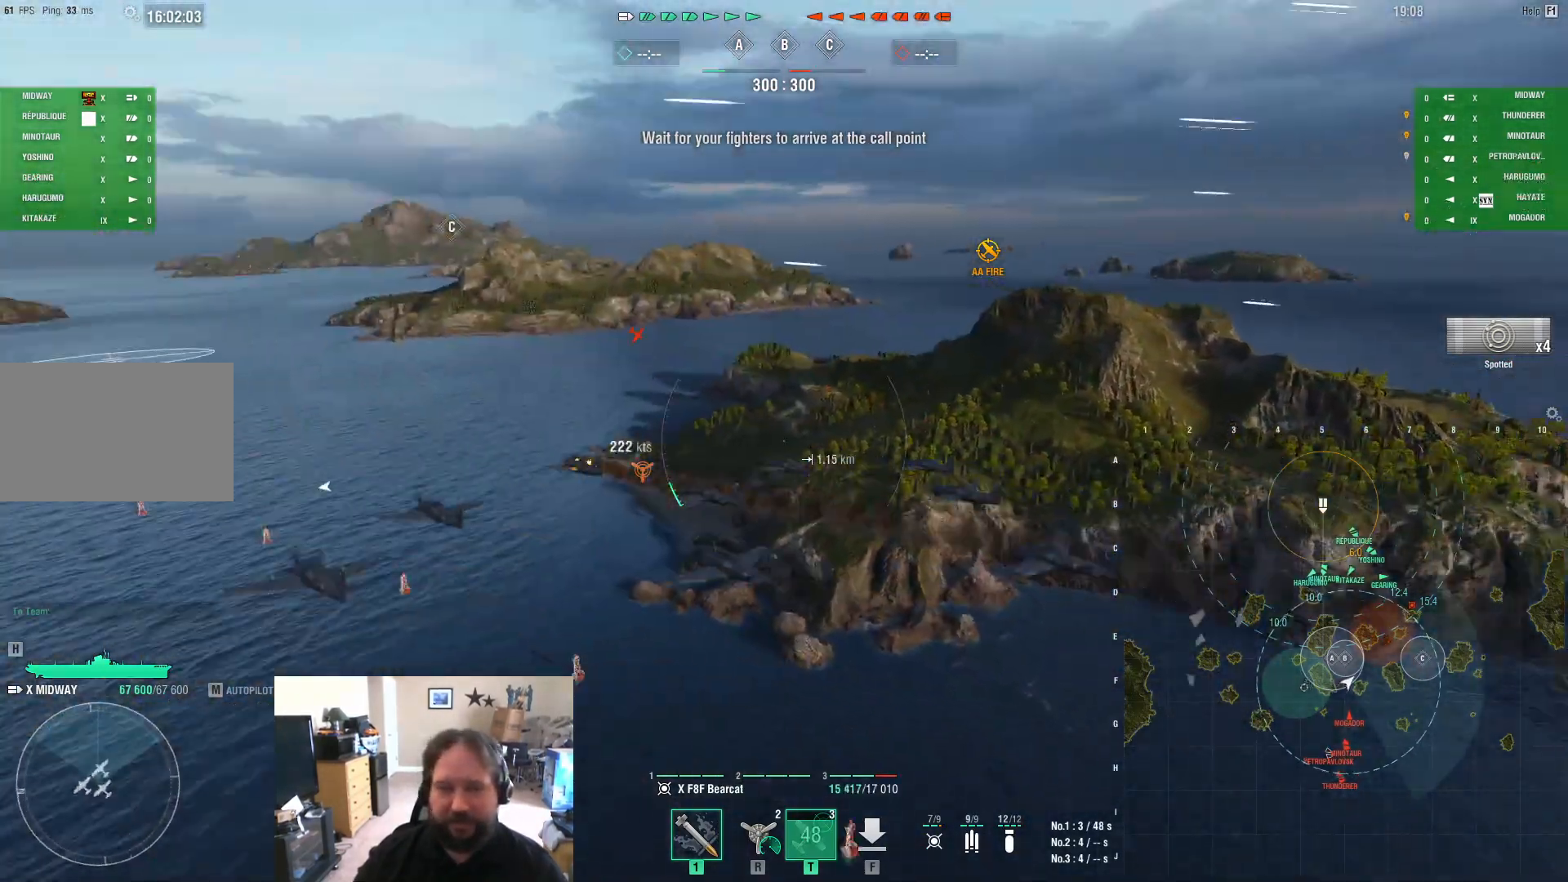
{"keys": ["d", "w"], "mouse": [], "mouse_move": "still", "events": []}
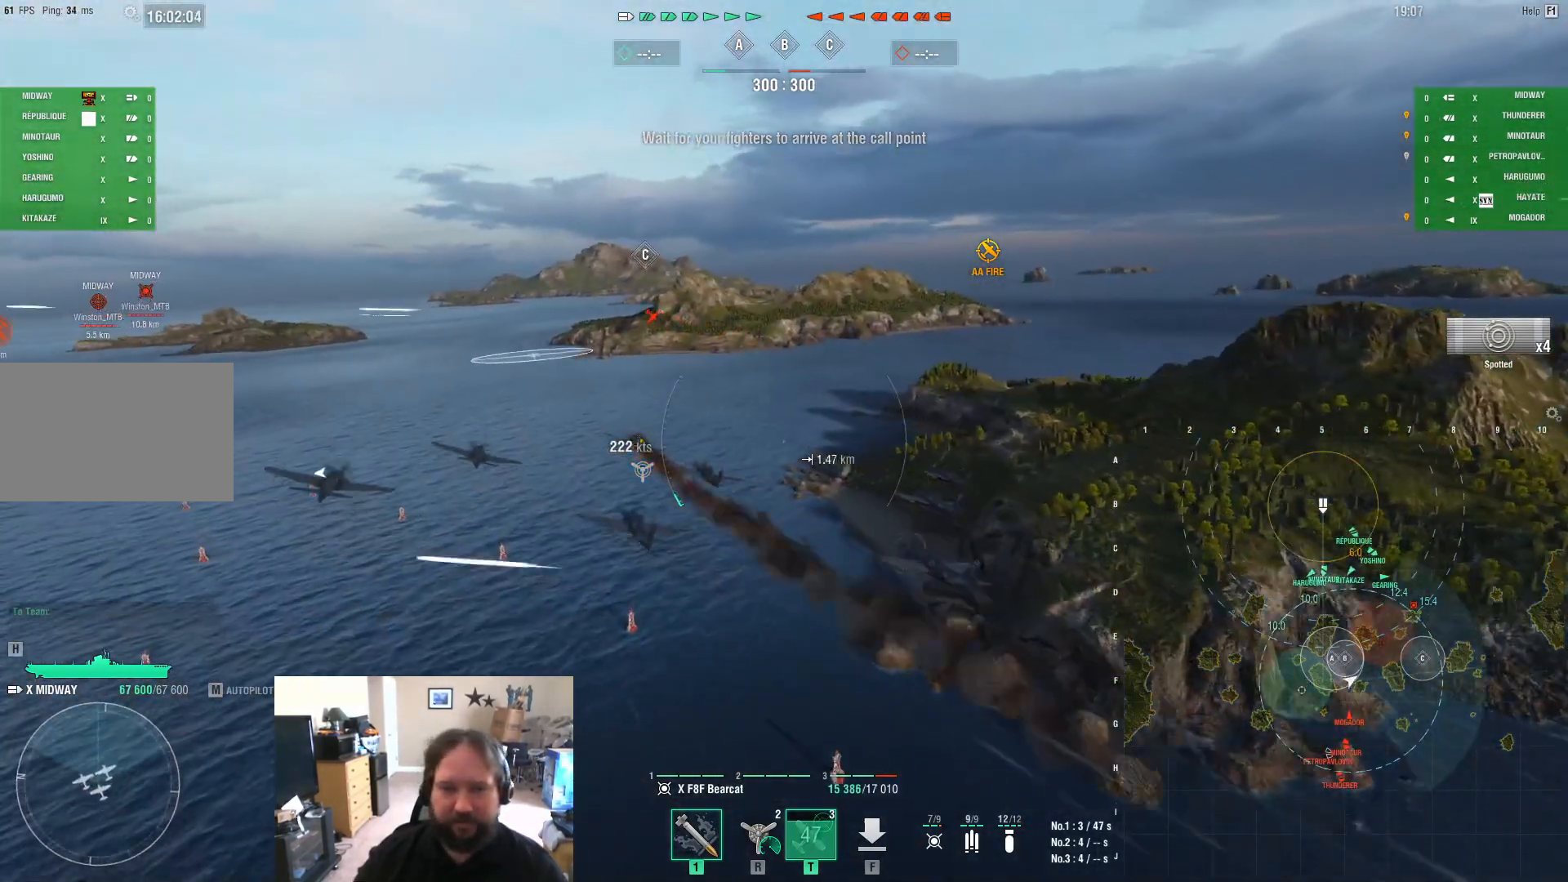
{"keys": ["r", "w"], "mouse": [], "mouse_move": "still", "events": [[83, "d", "up"], [500, "r", "down"]]}
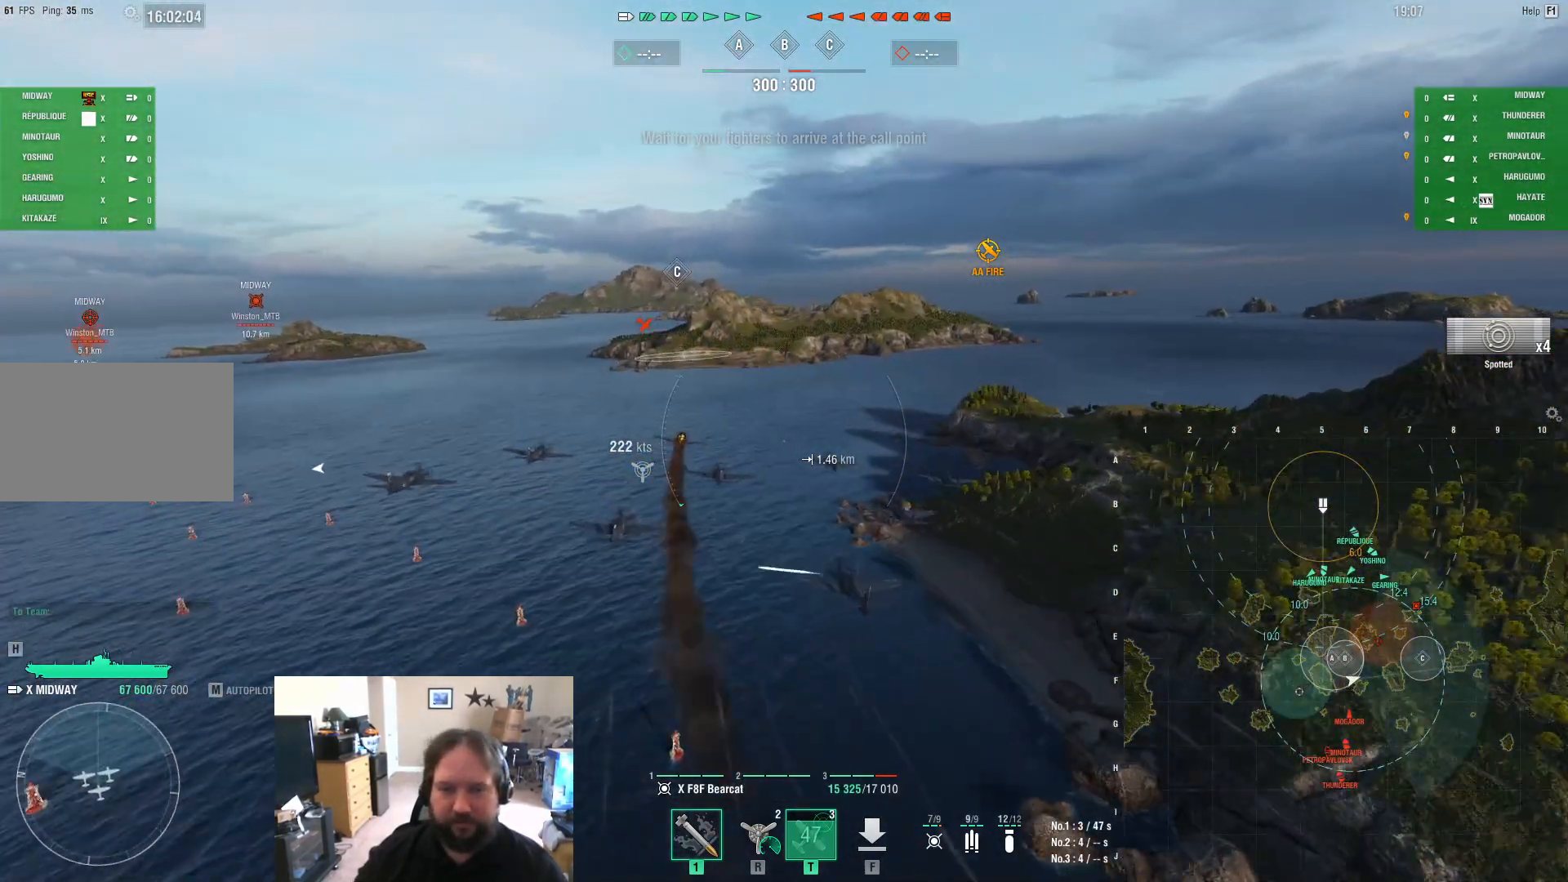
{"keys": ["a", "w"], "mouse": [], "mouse_move": "right", "events": [[100, "r", "up"], [150, "a", "down"]]}
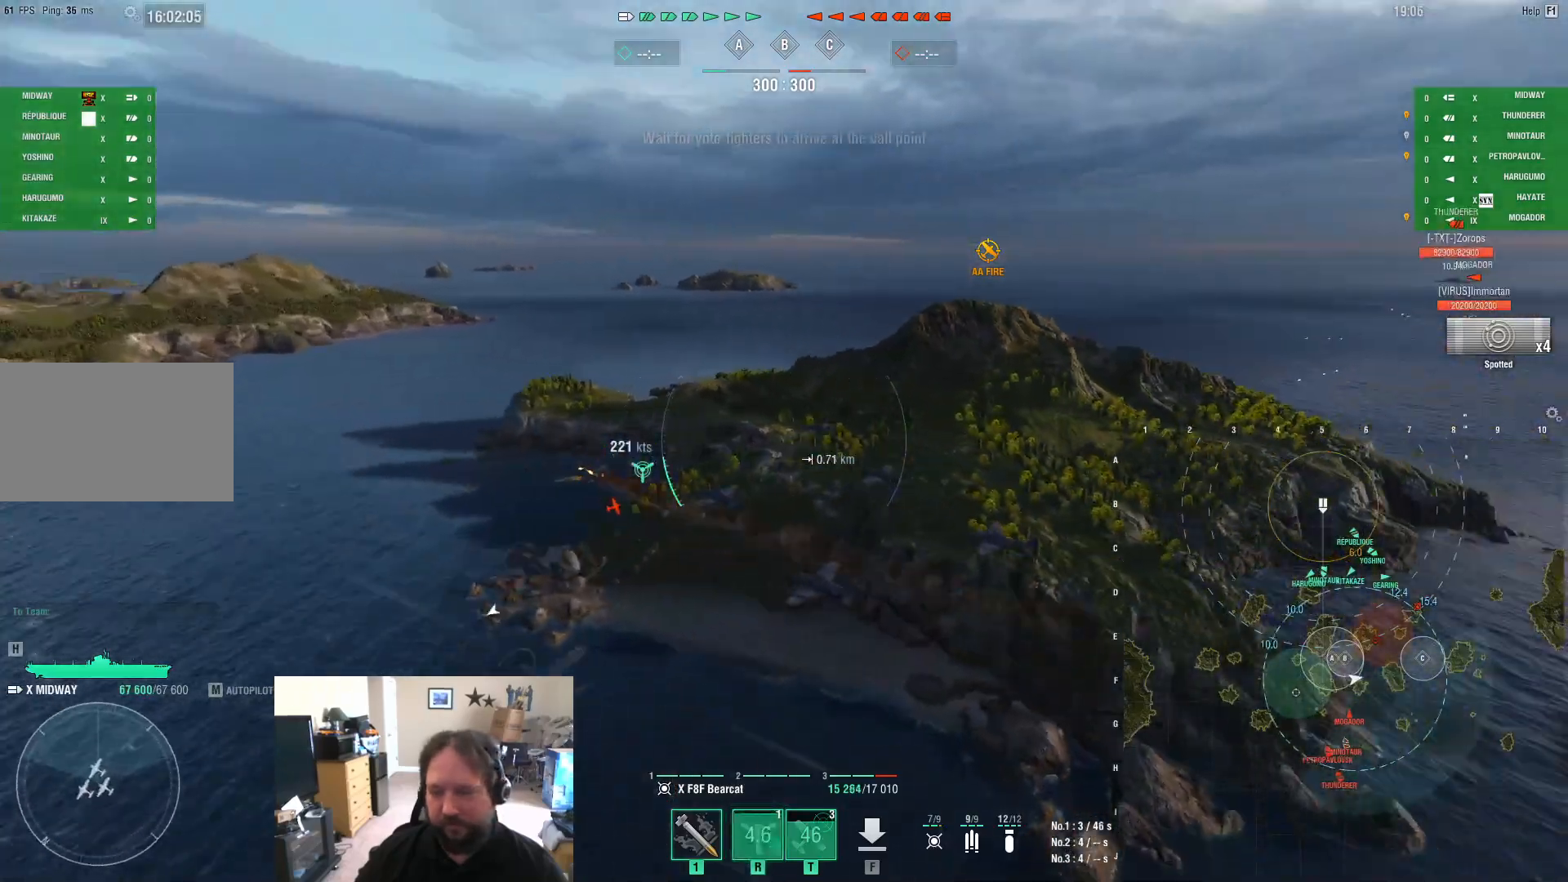
{"keys": ["a", "w"], "mouse": [], "mouse_move": "still", "events": []}
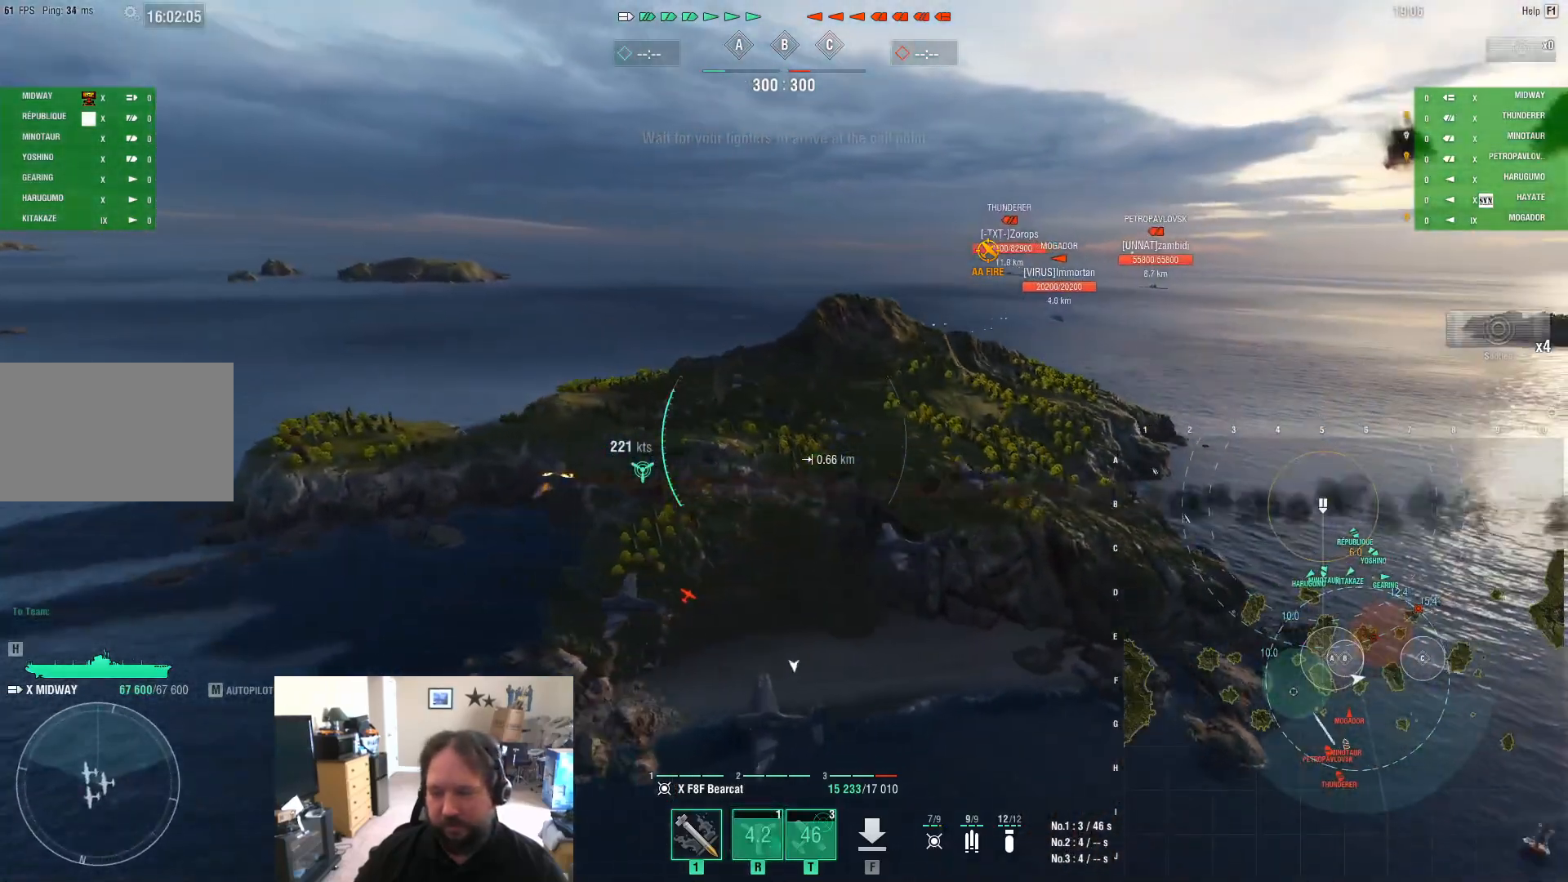
{"keys": ["w"], "mouse": [], "mouse_move": "still", "events": [[83, "a", "up"]]}
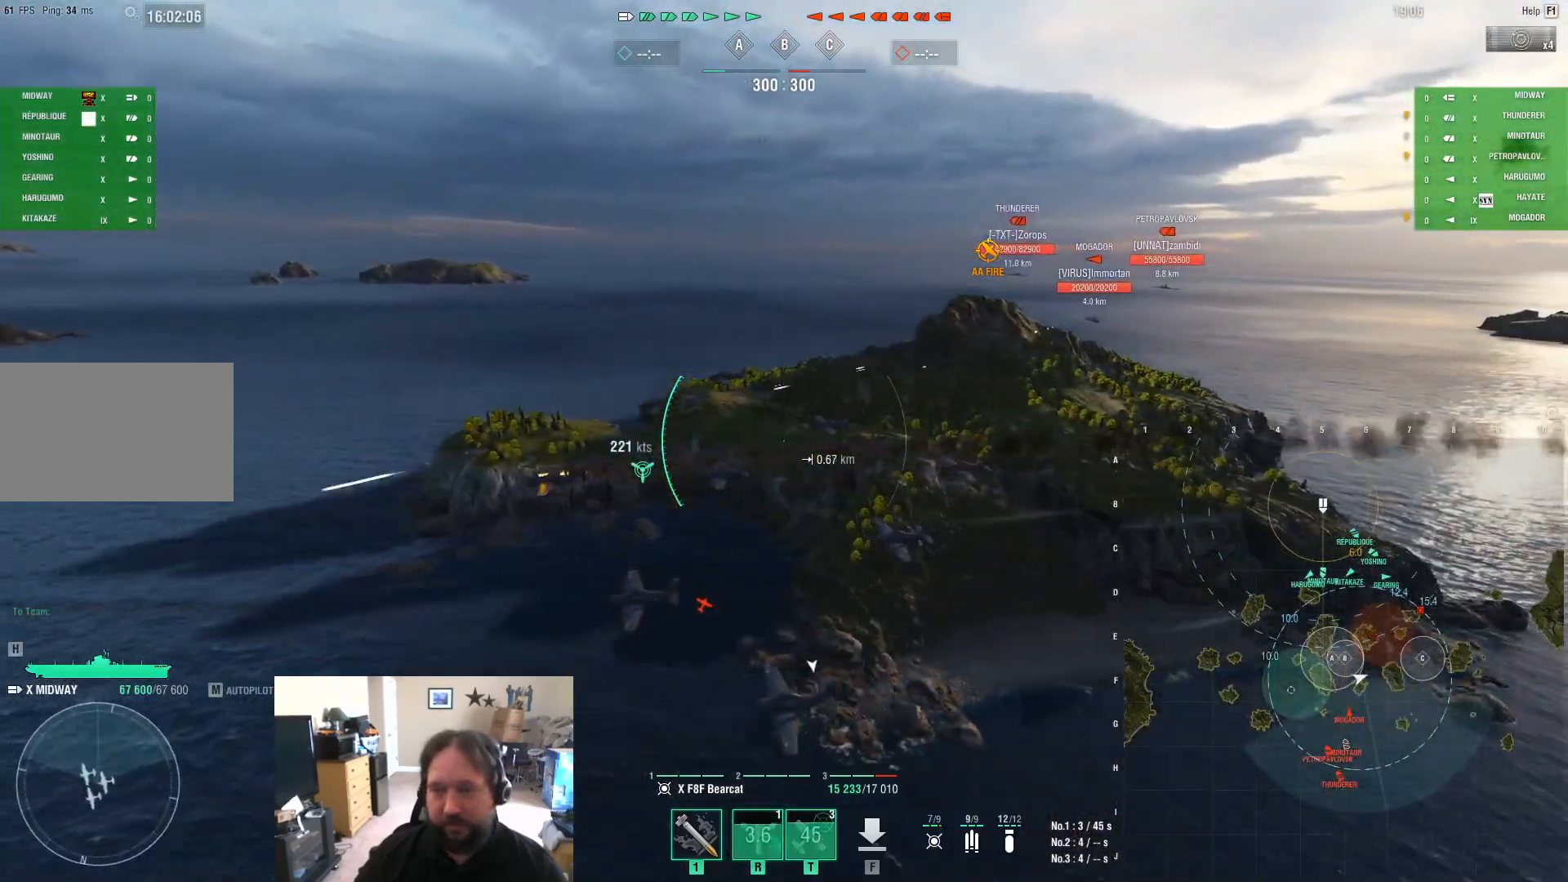
{"keys": ["d", "w"], "mouse": [], "mouse_move": "still", "events": [[483, "d", "down"]]}
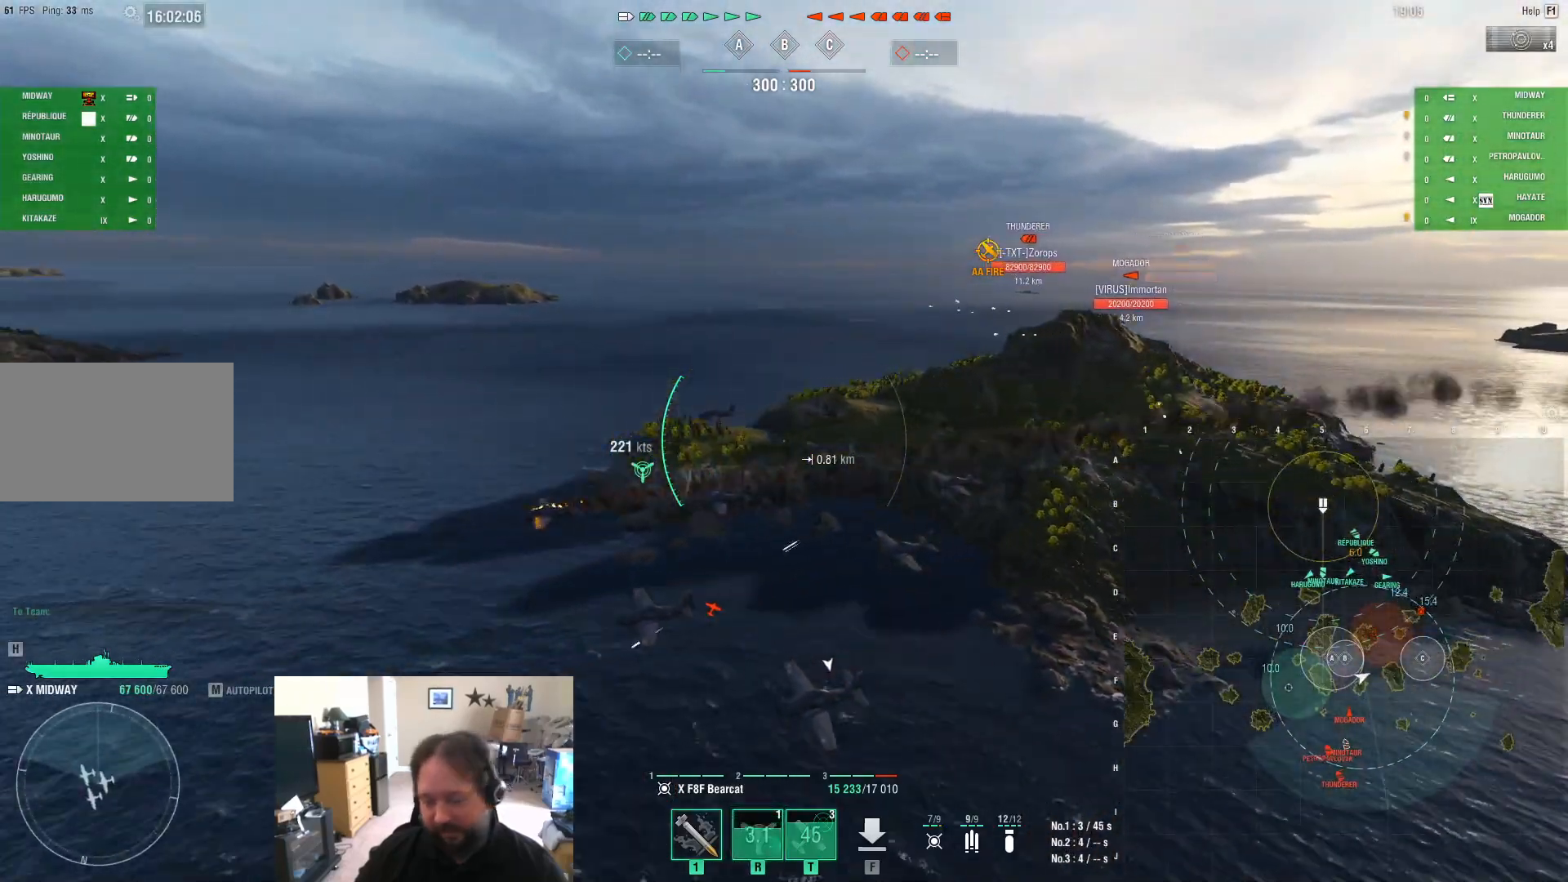
{"keys": ["d", "w"], "mouse": [], "mouse_move": "still", "events": []}
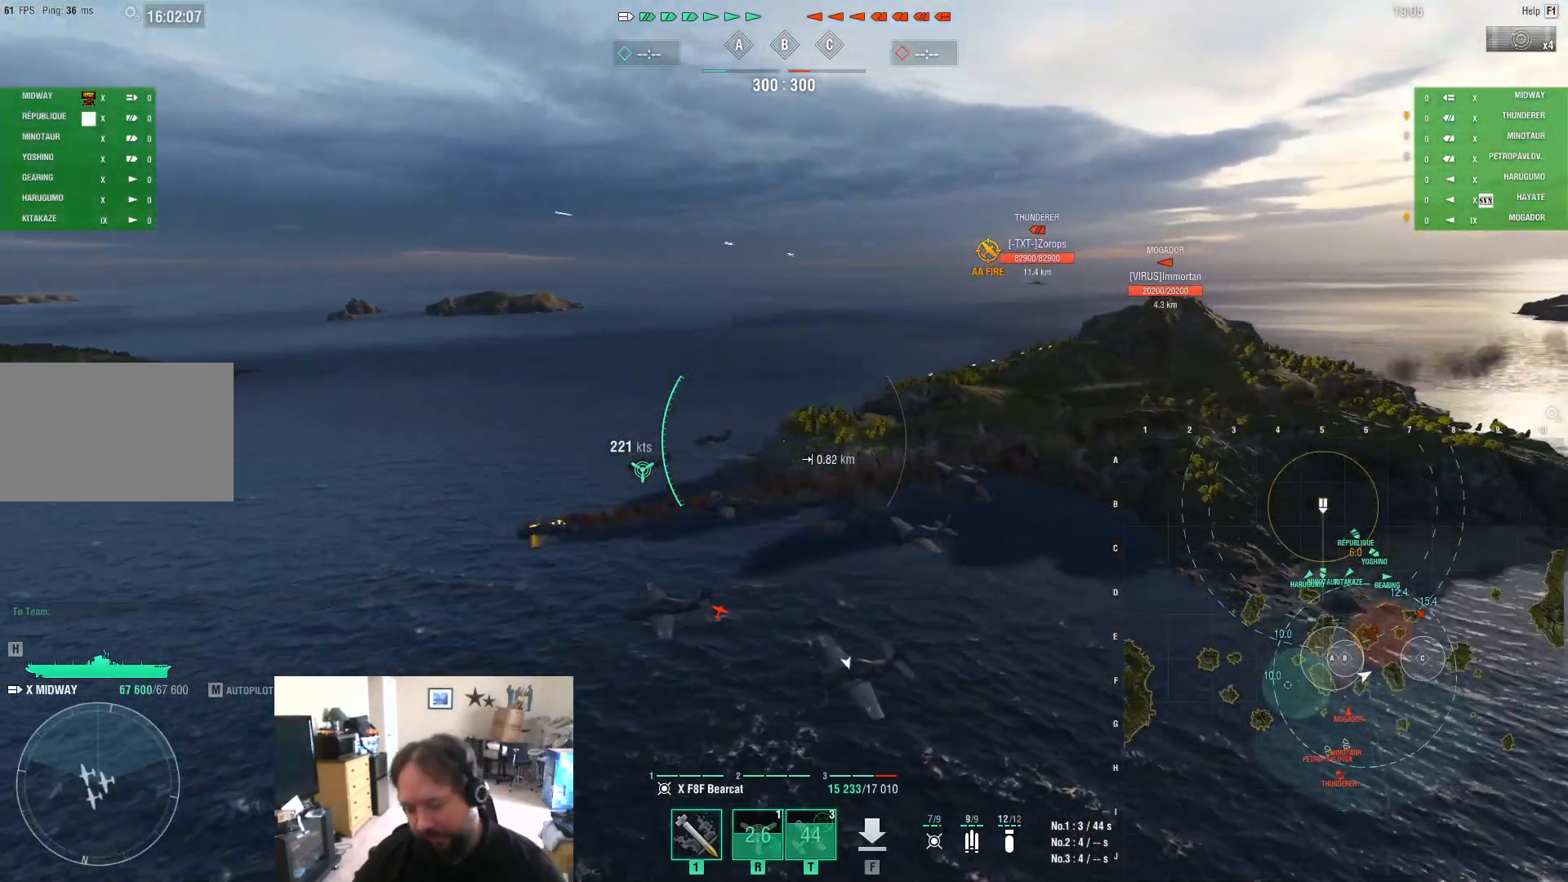
{"keys": ["d", "w"], "mouse": [], "mouse_move": "still", "events": []}
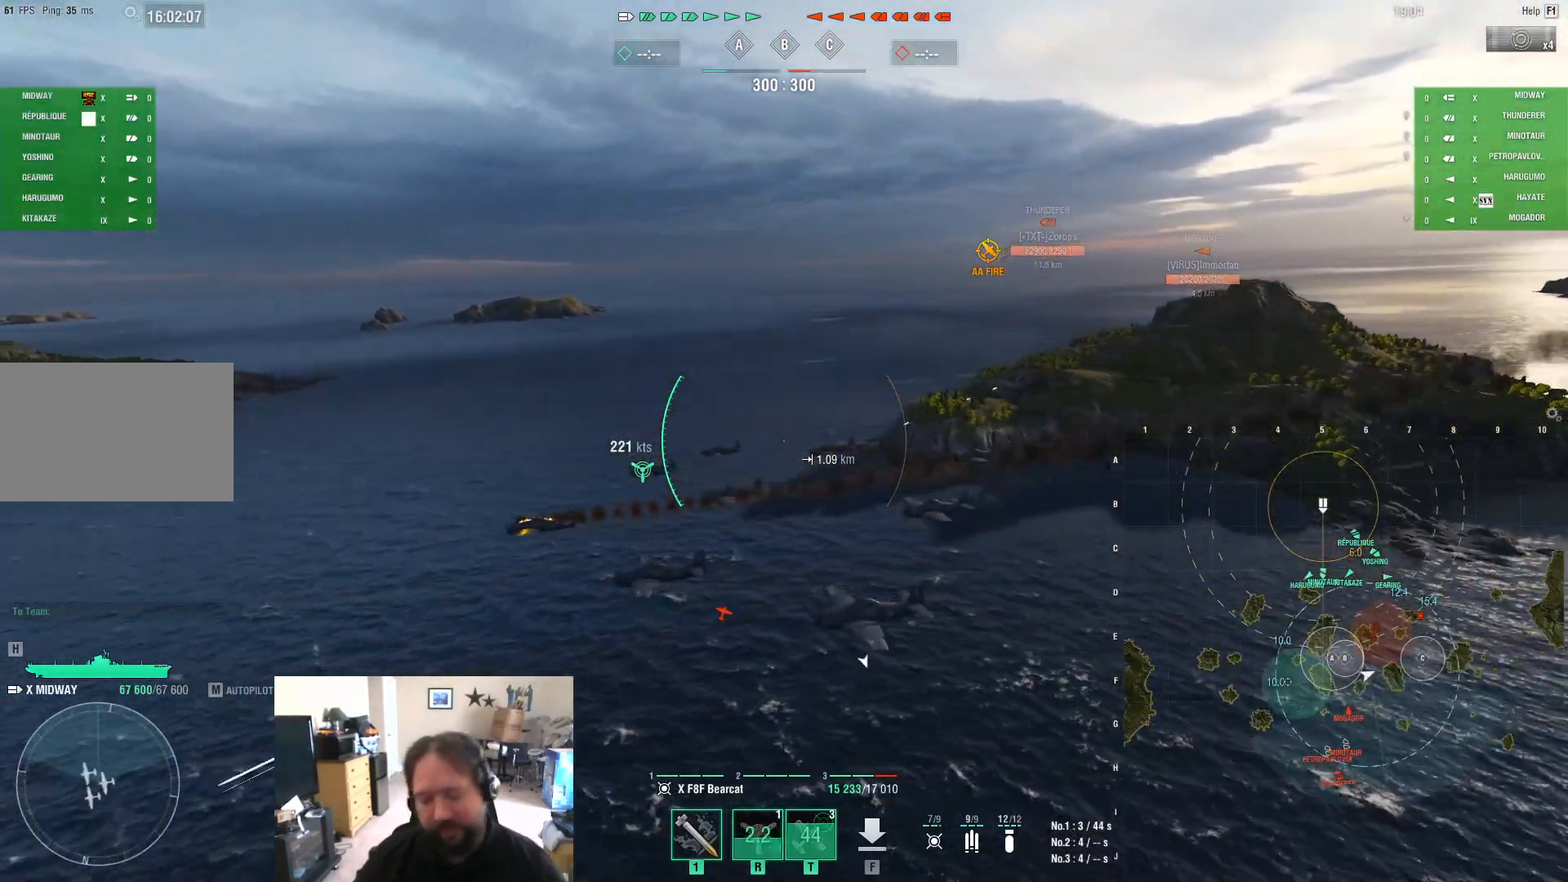
{"keys": ["d", "w"], "mouse": [], "mouse_move": "left", "events": []}
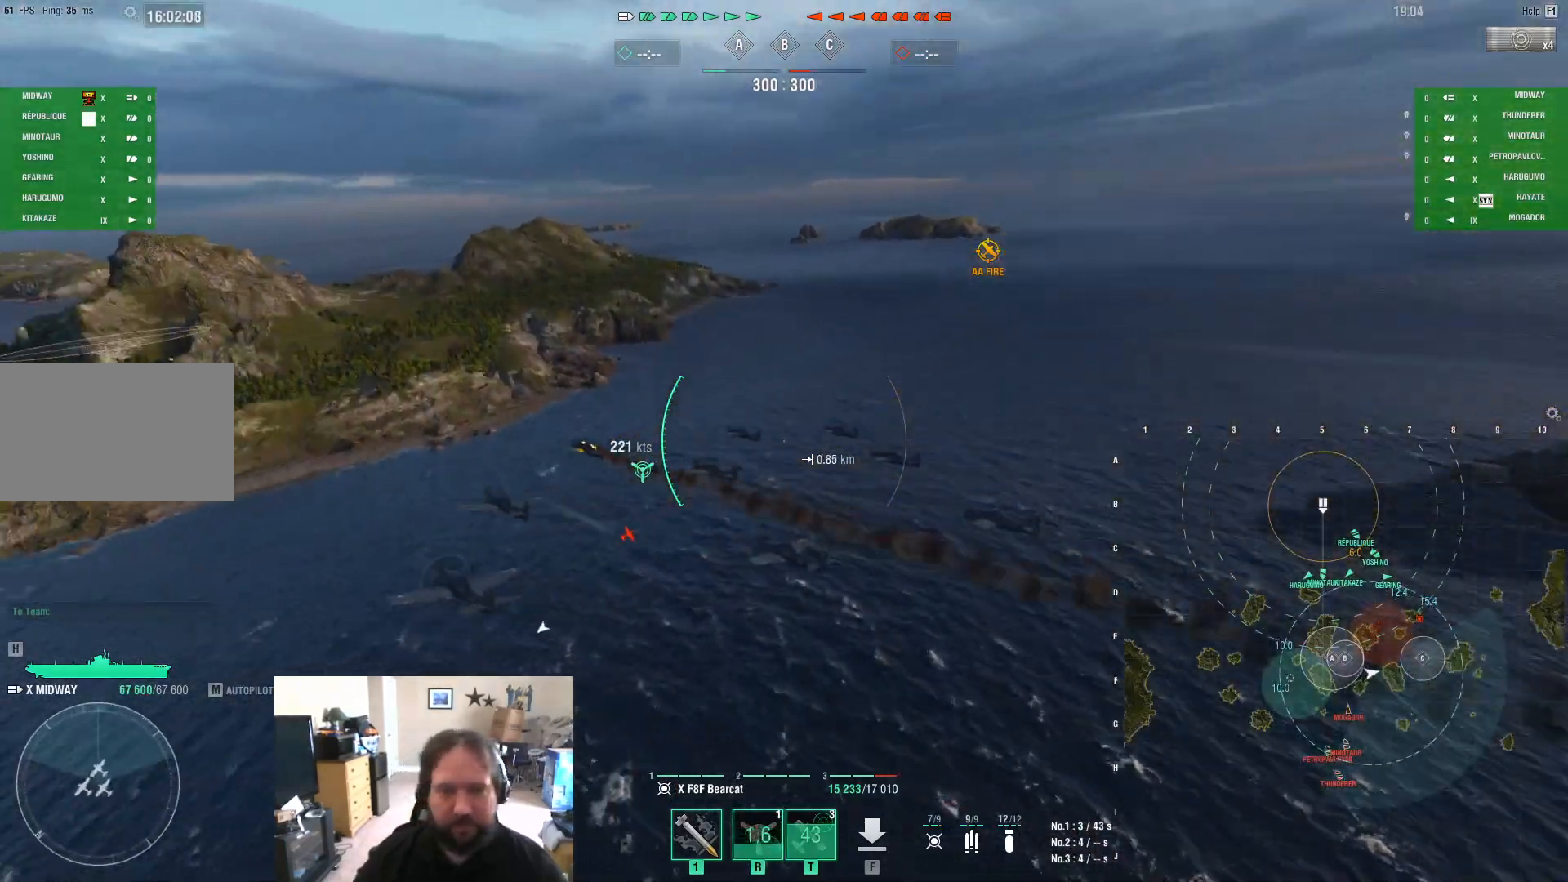
{"keys": ["d", "w"], "mouse": [], "mouse_move": "still", "events": []}
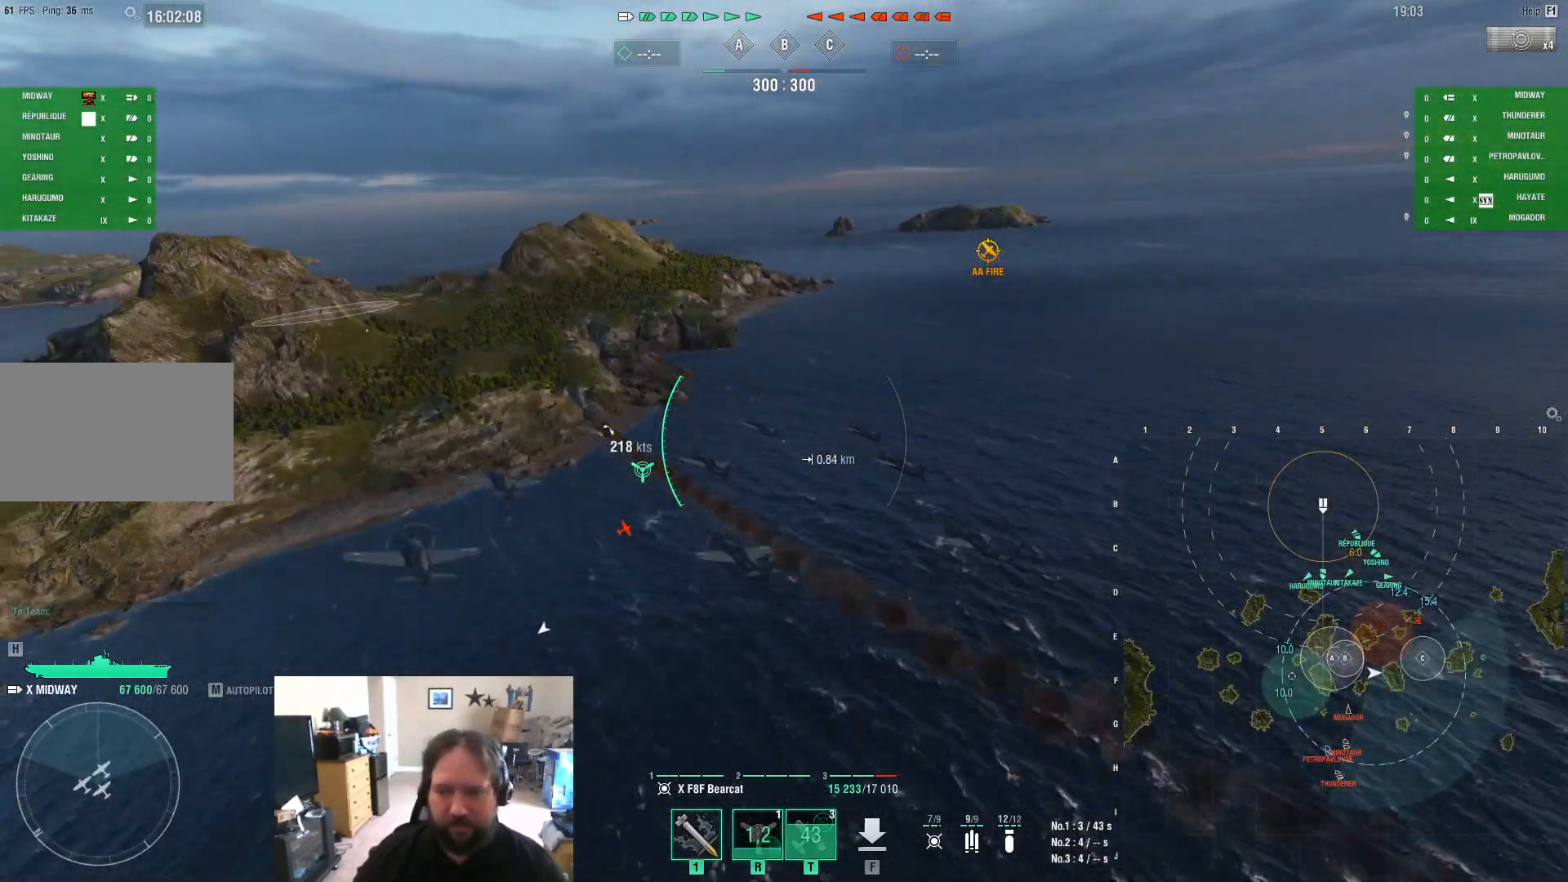
{"keys": ["d", "w"], "mouse": [], "mouse_move": "right", "events": []}
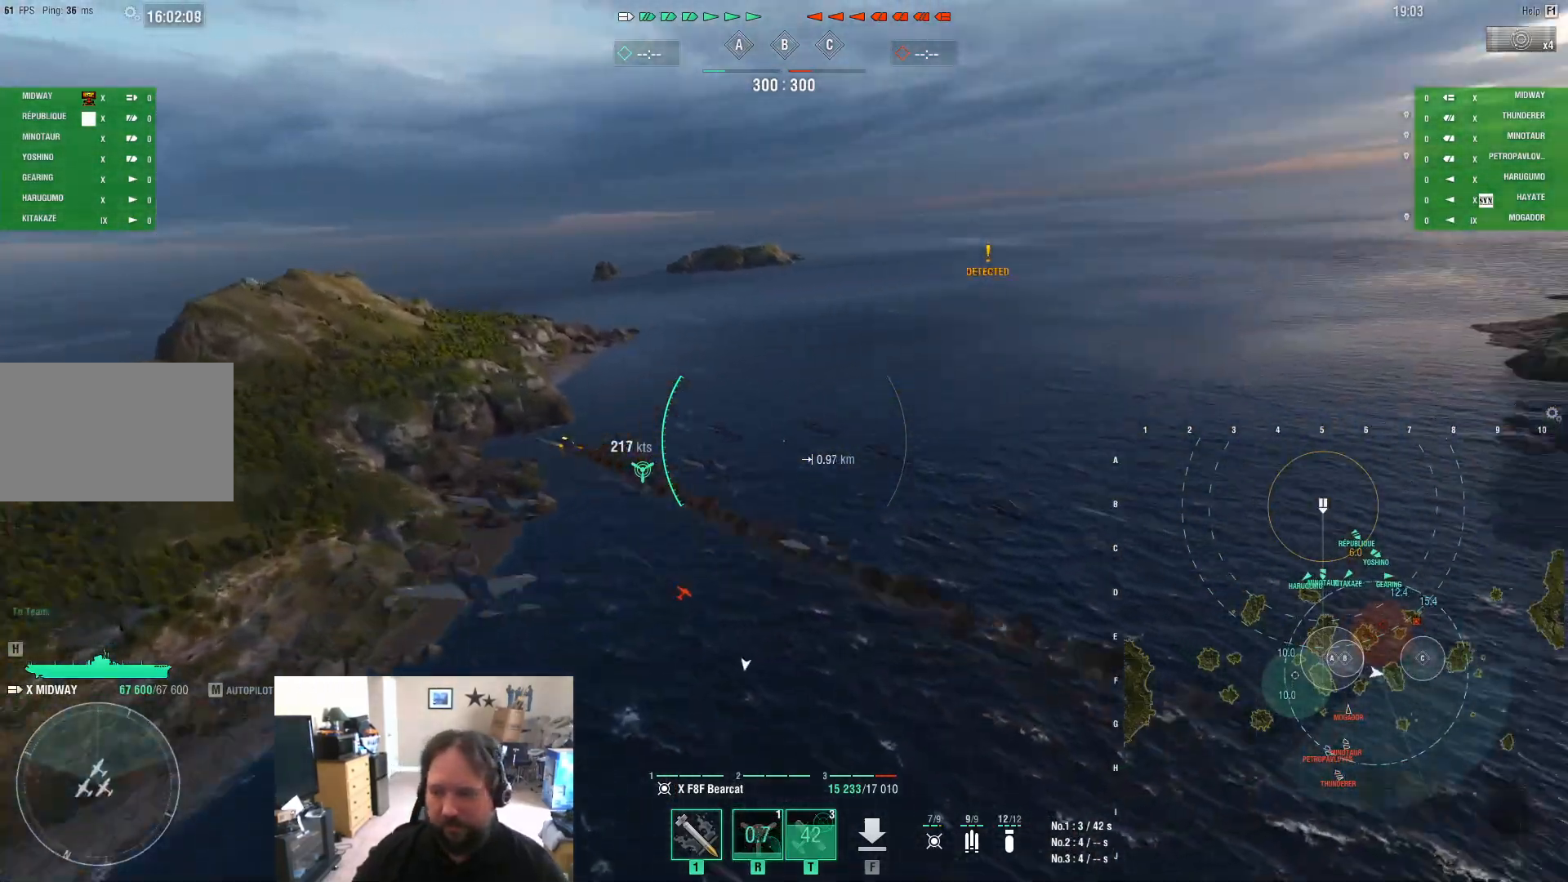
{"keys": ["d"], "mouse": [], "mouse_move": "right", "events": [[200, "w", "up"]]}
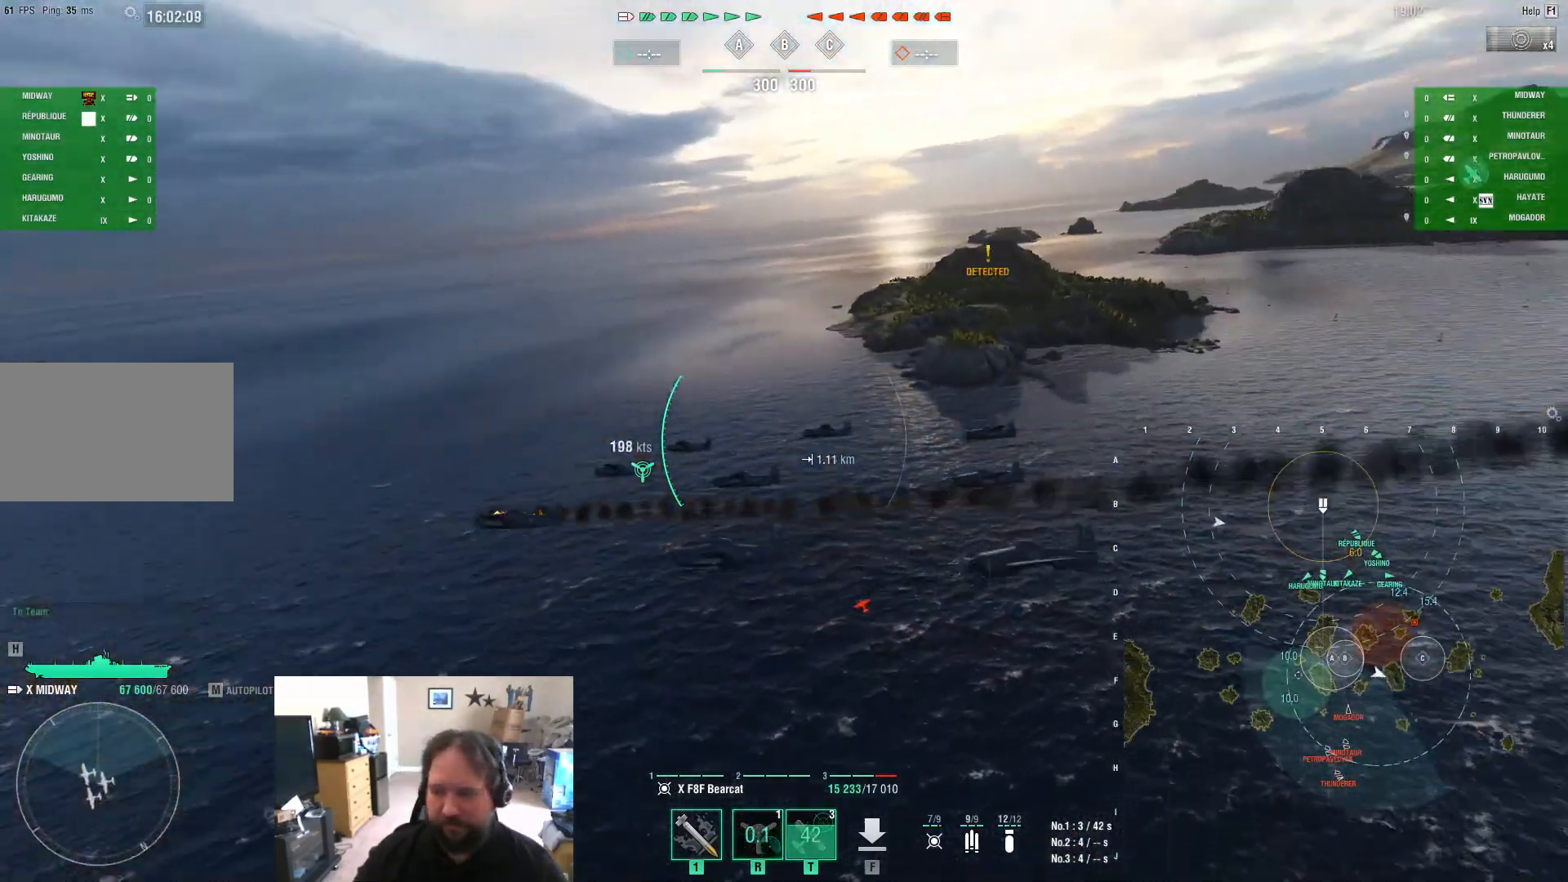
{"keys": ["d"], "mouse": [], "mouse_move": "still", "events": []}
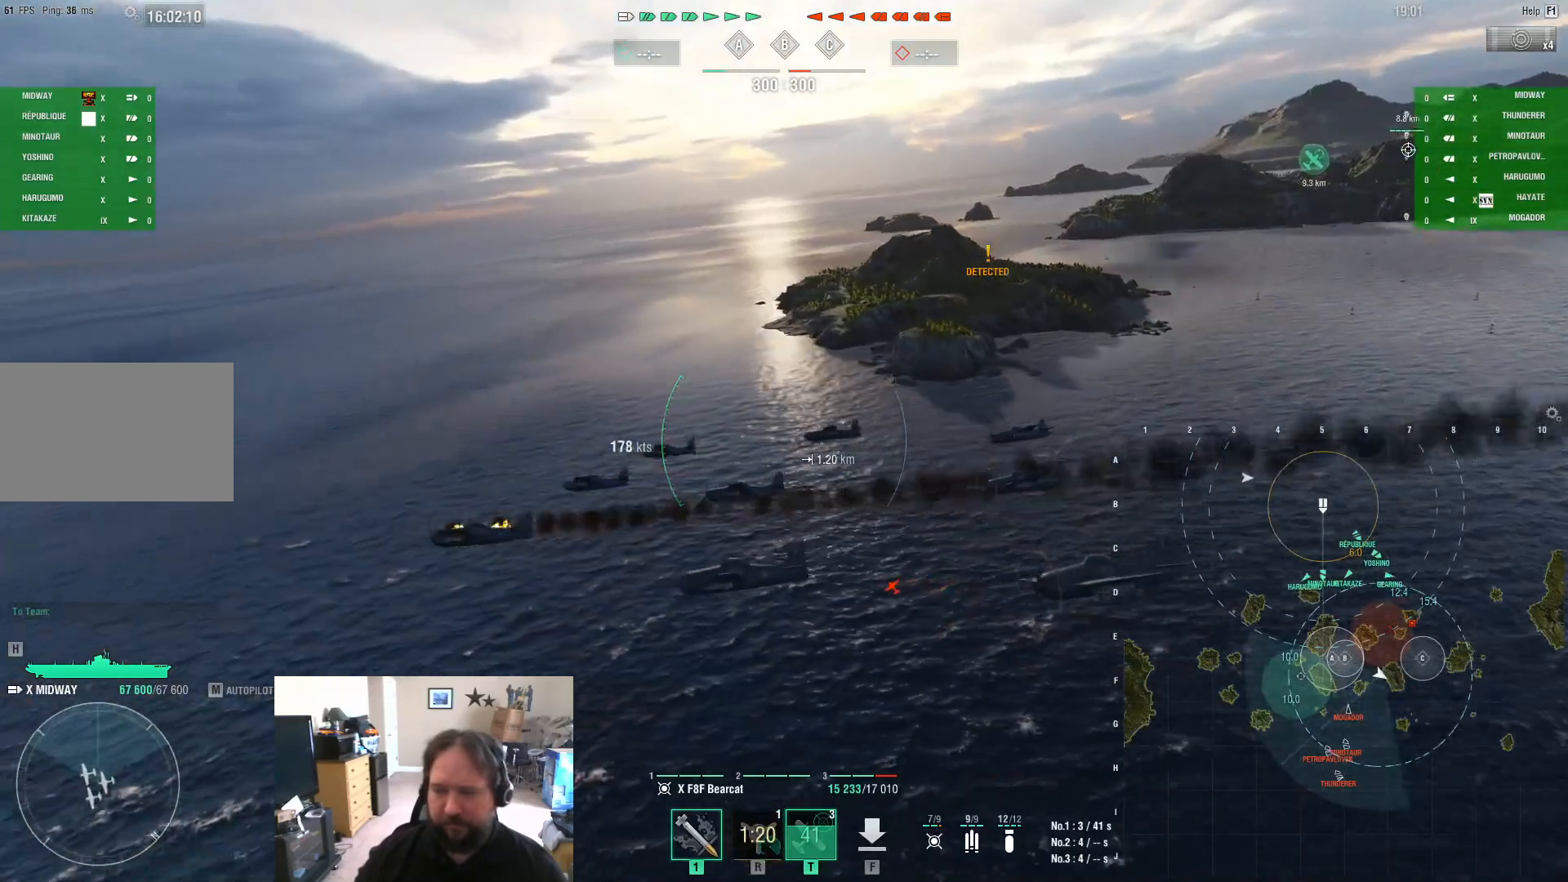
{"keys": ["d"], "mouse": [], "mouse_move": "still", "events": []}
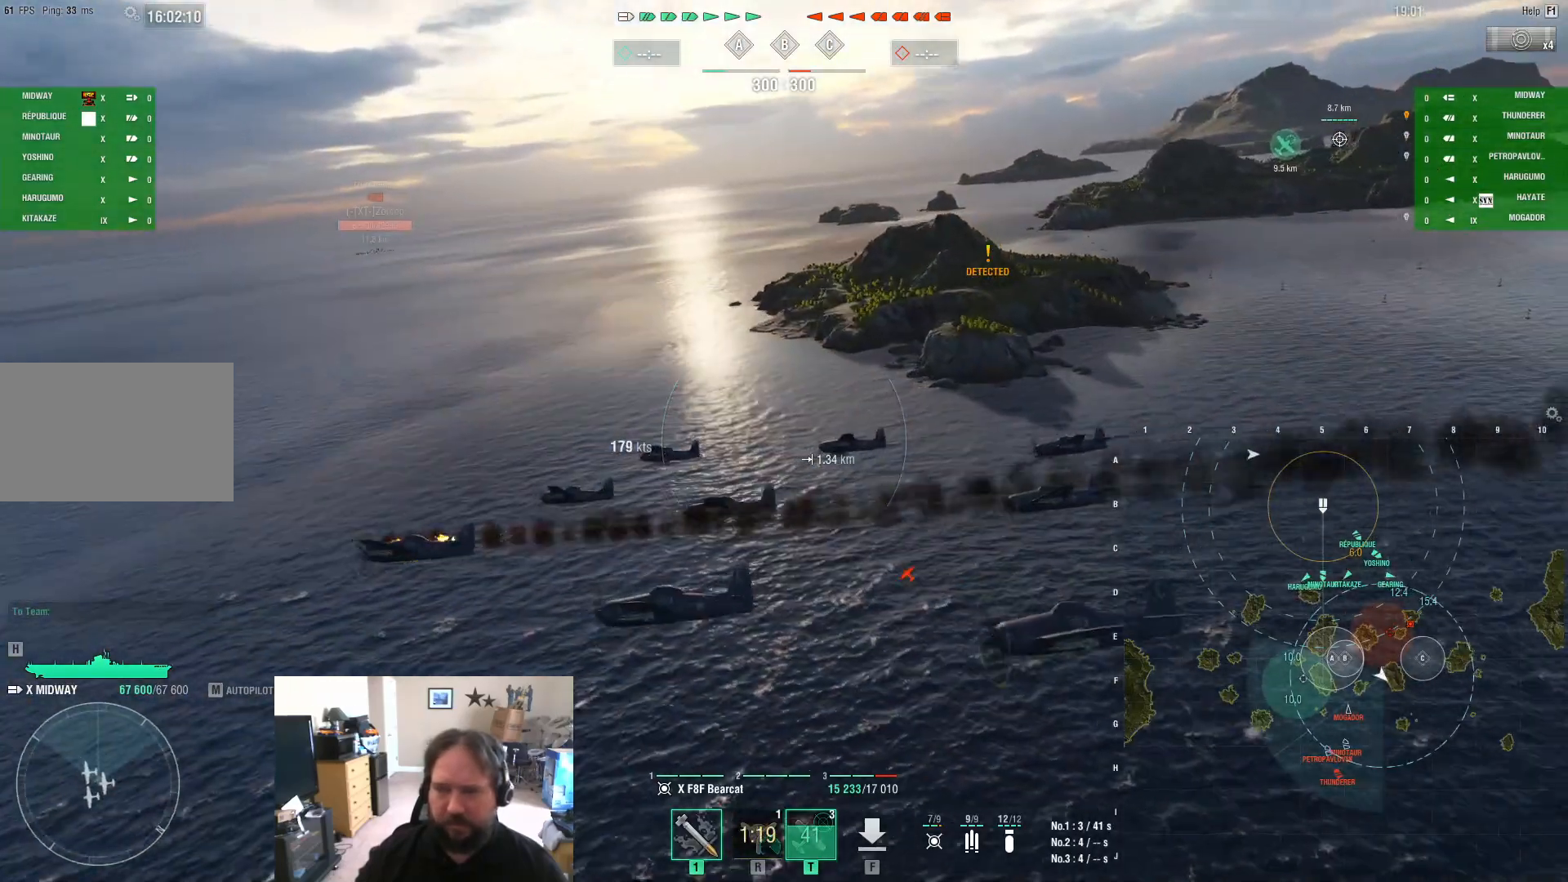
{"keys": ["d"], "mouse": [], "mouse_move": "right", "events": []}
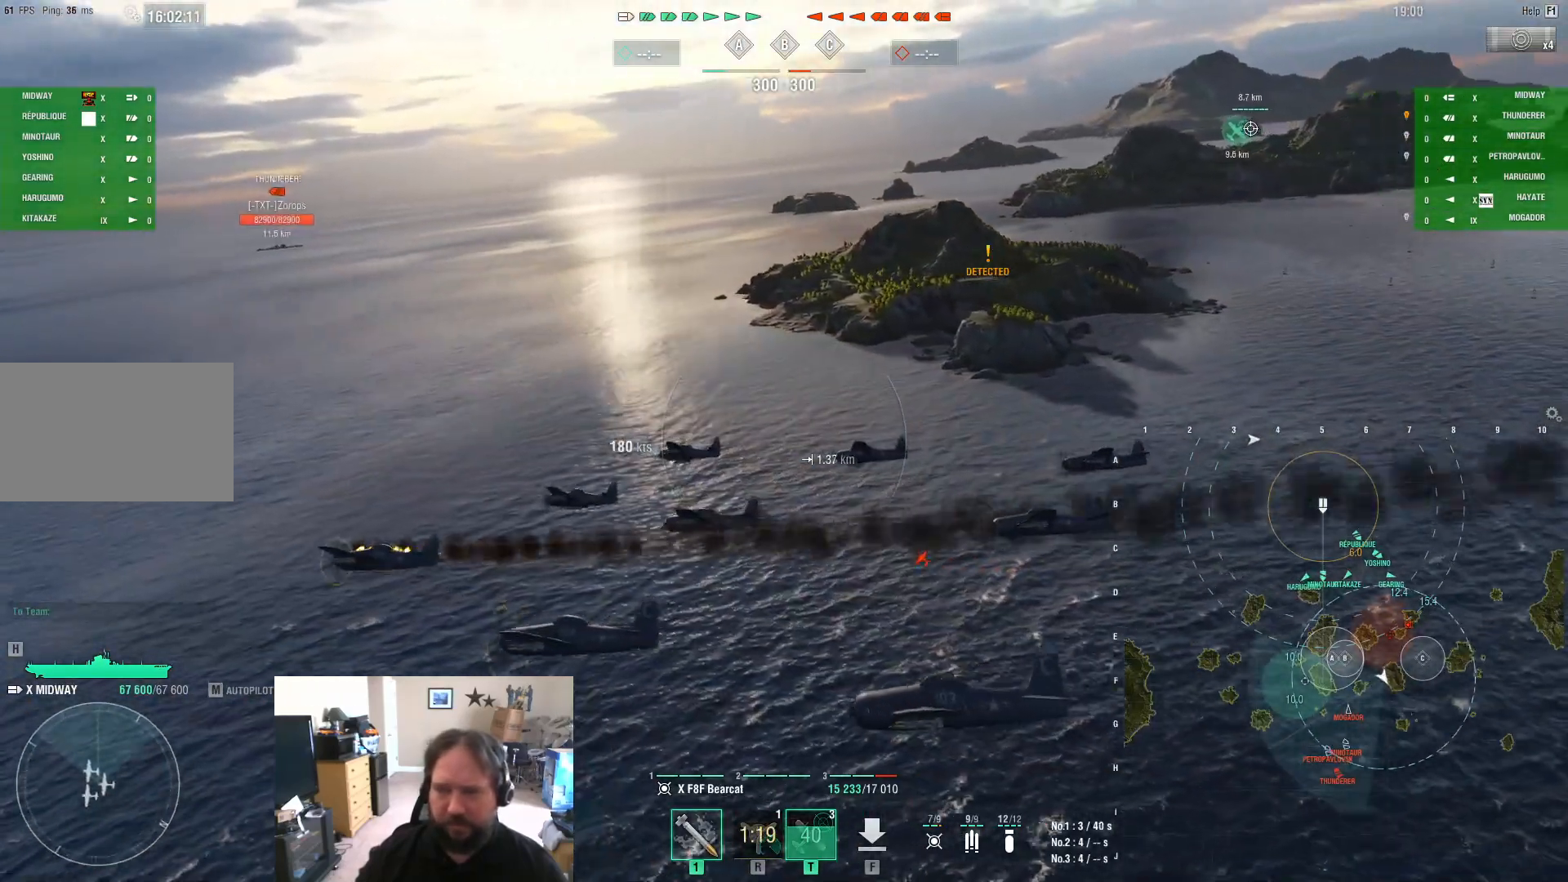
{"keys": ["d"], "mouse": [], "mouse_move": "still", "events": []}
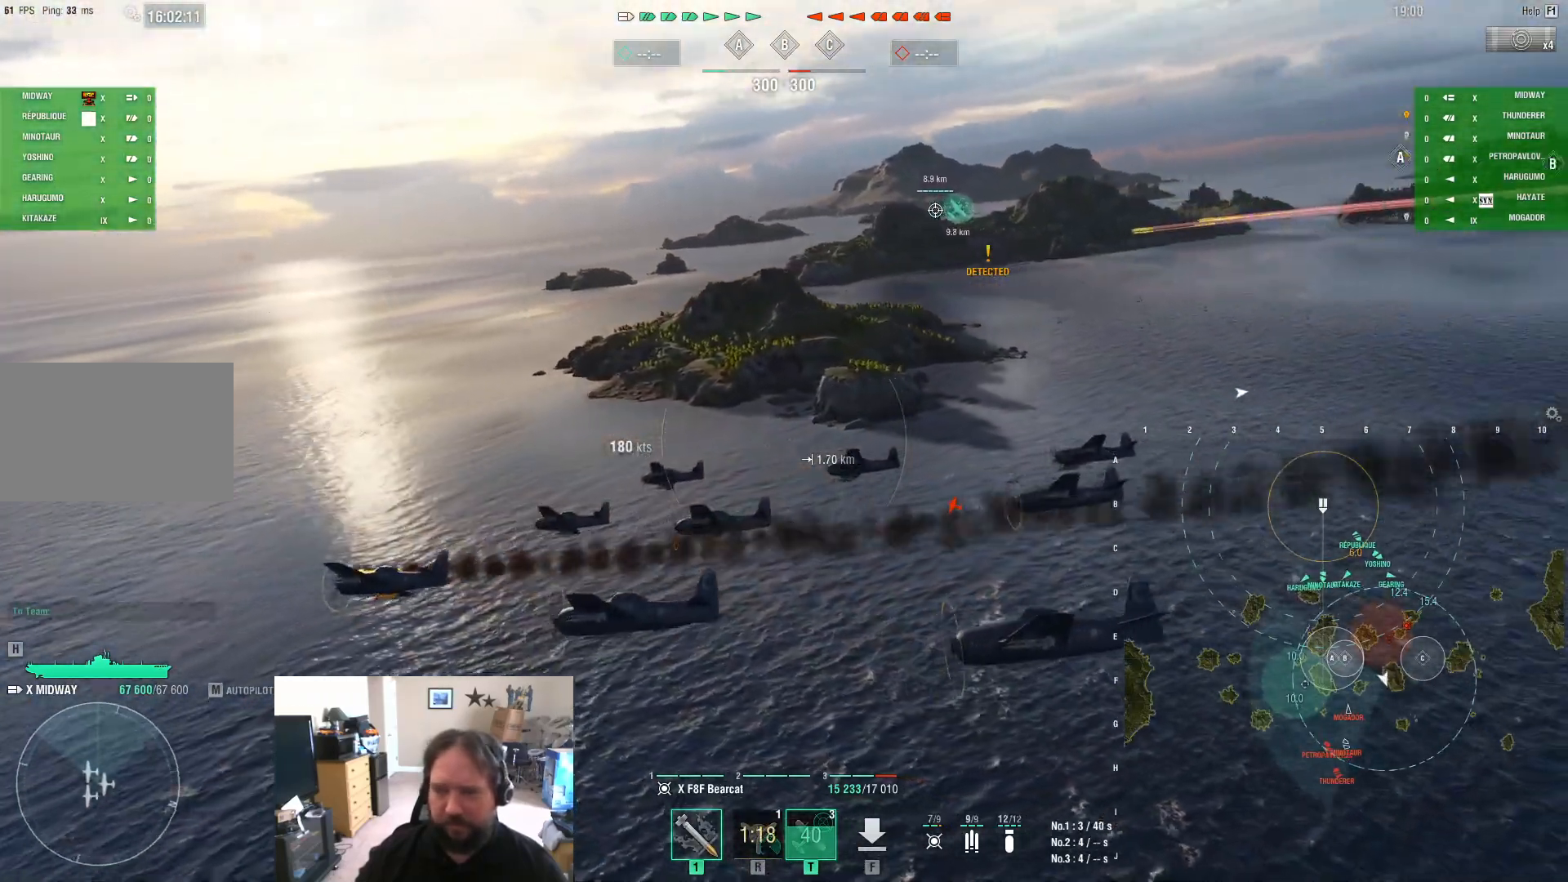
{"keys": ["d"], "mouse": [], "mouse_move": "still", "events": []}
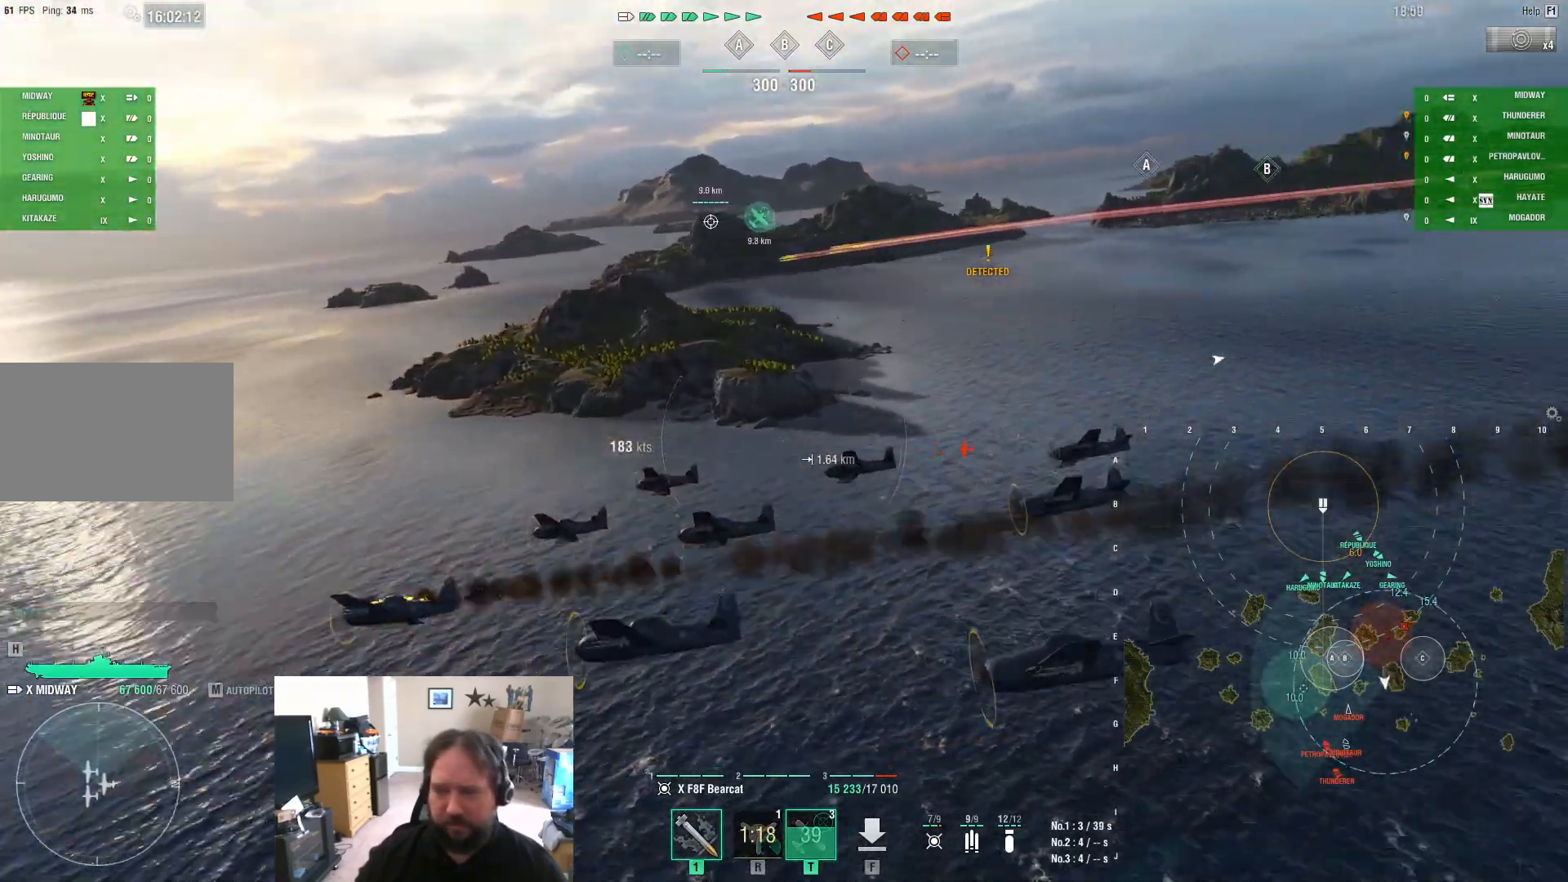
{"keys": ["d"], "mouse": [], "mouse_move": "still", "events": []}
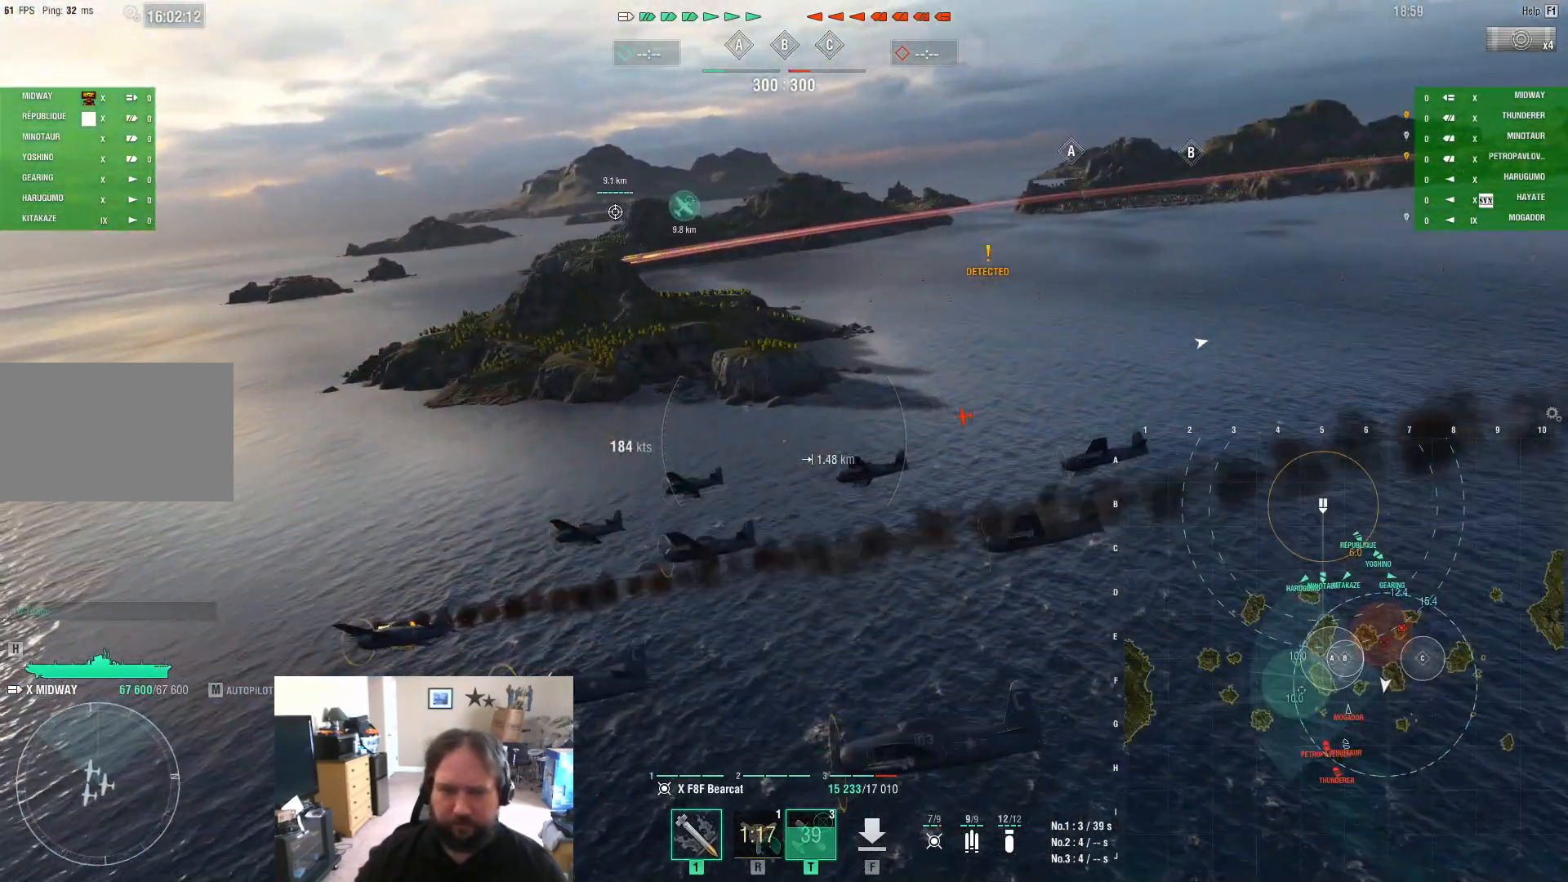
{"keys": ["d"], "mouse": [], "mouse_move": "left", "events": []}
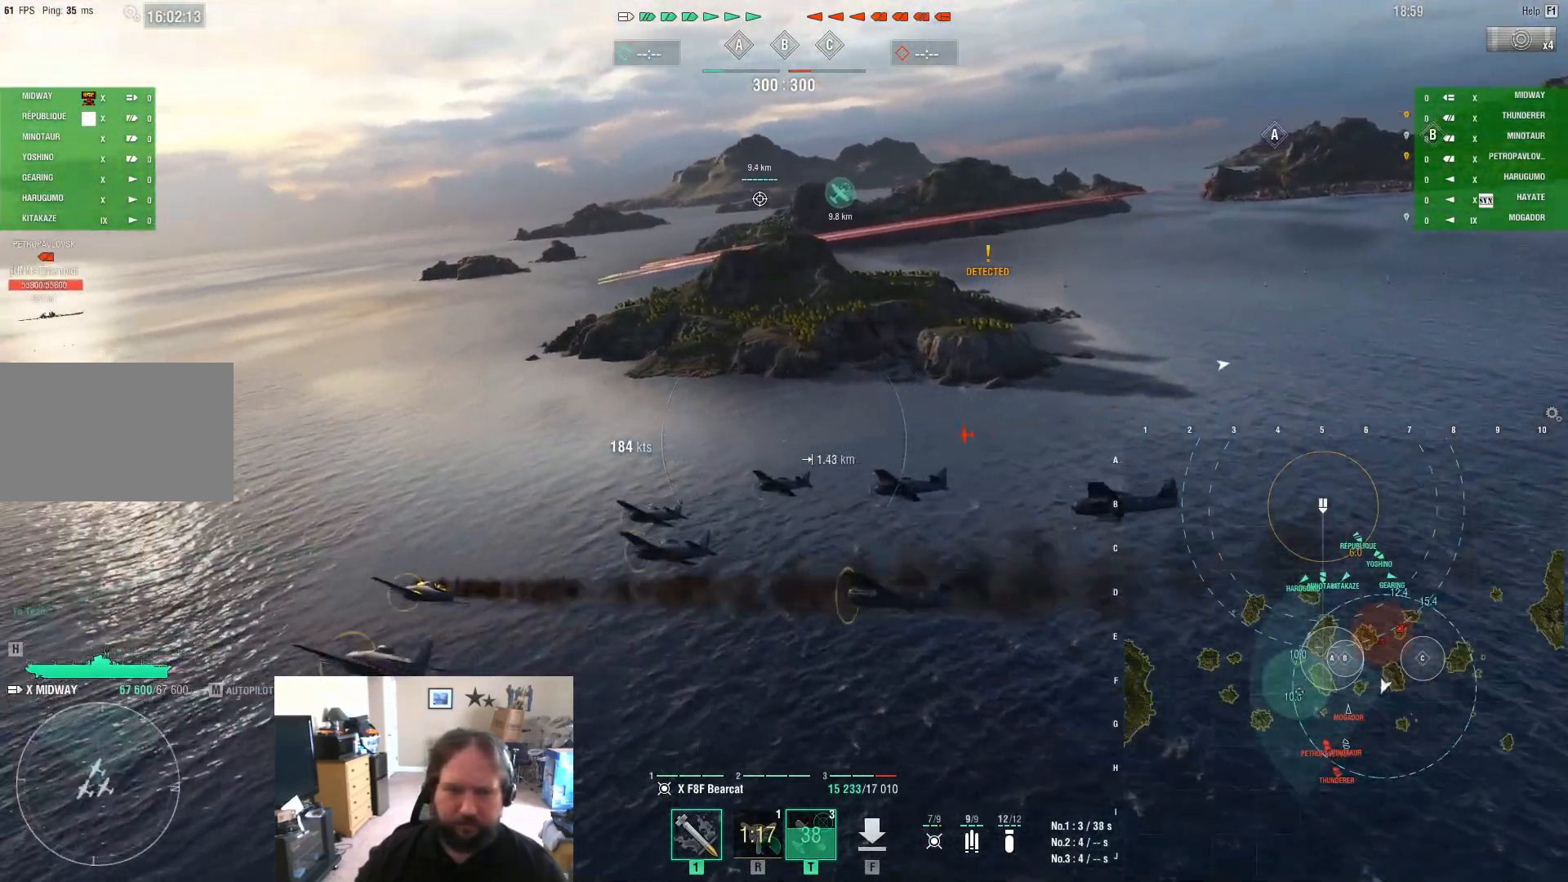
{"keys": ["d"], "mouse": [], "mouse_move": "still", "events": []}
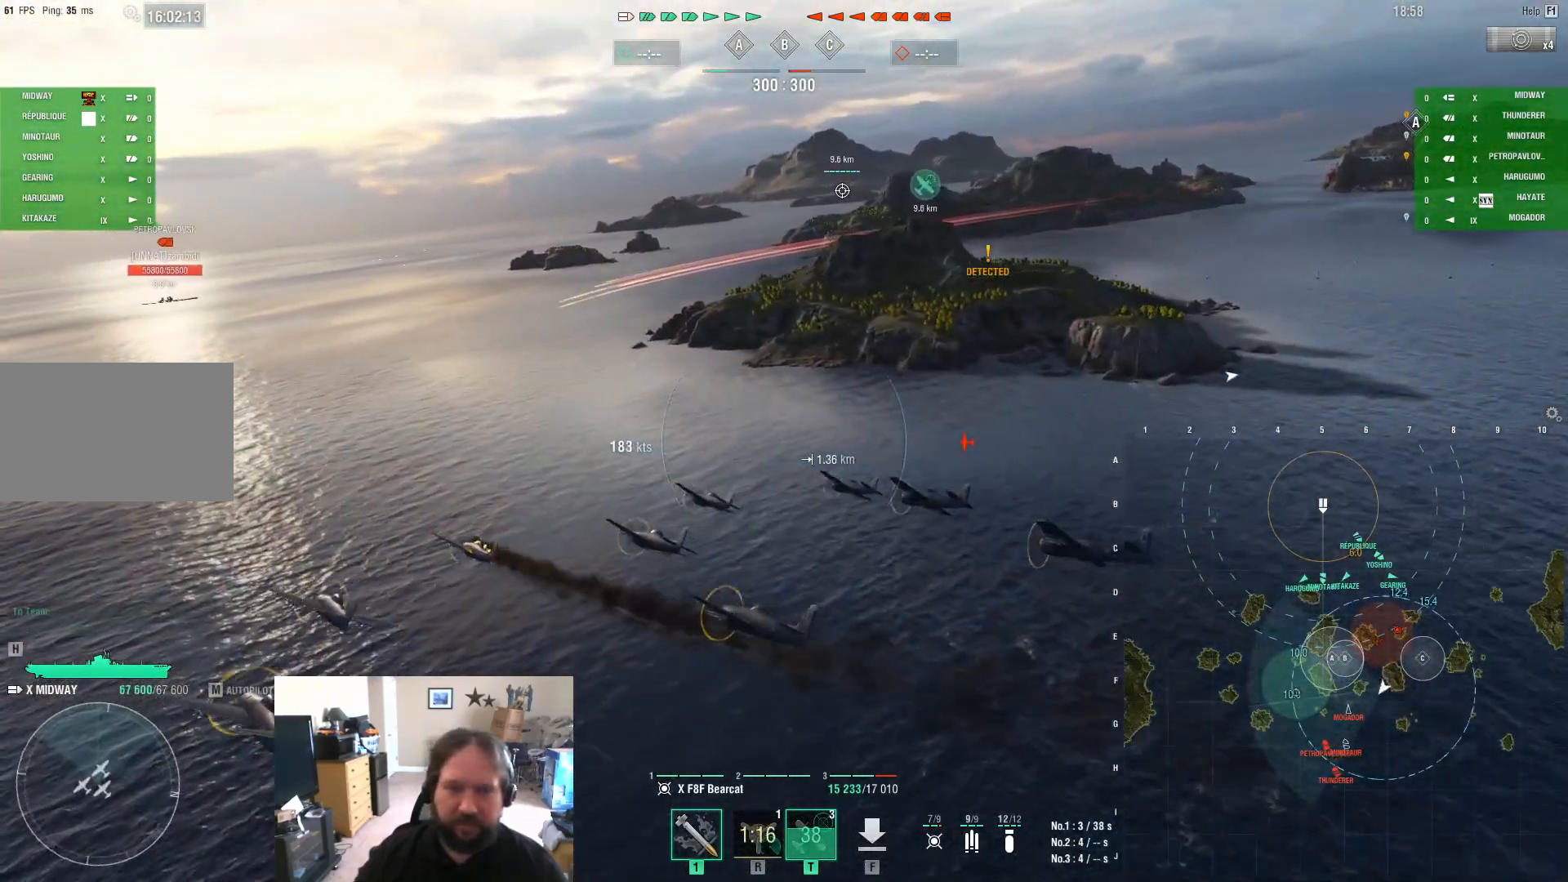
{"keys": ["d"], "mouse": [], "mouse_move": "still", "events": []}
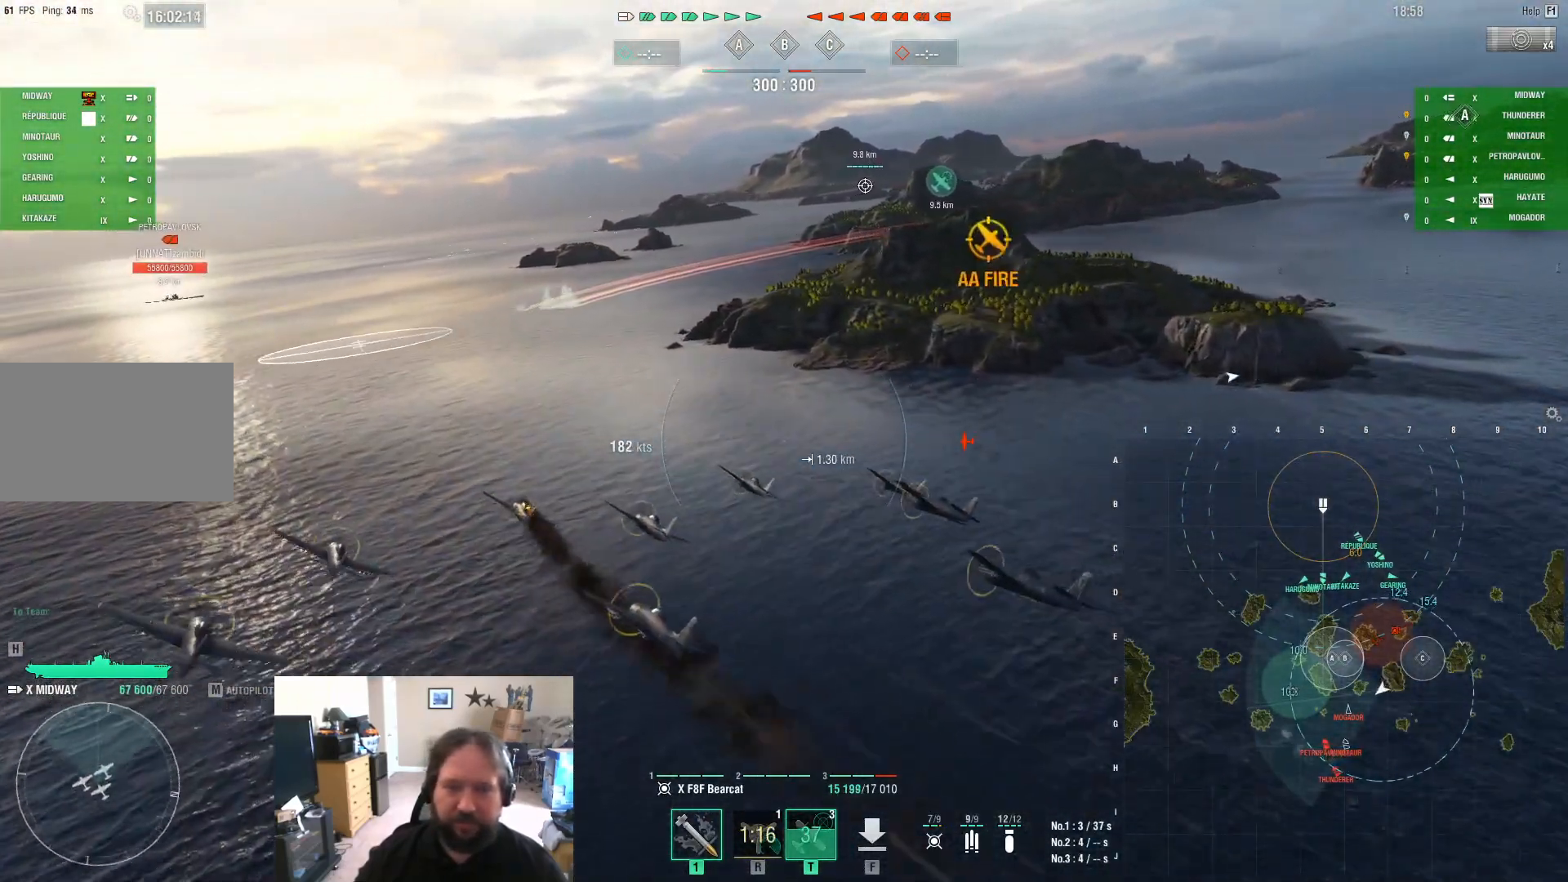
{"keys": ["d"], "mouse": [], "mouse_move": "still", "events": []}
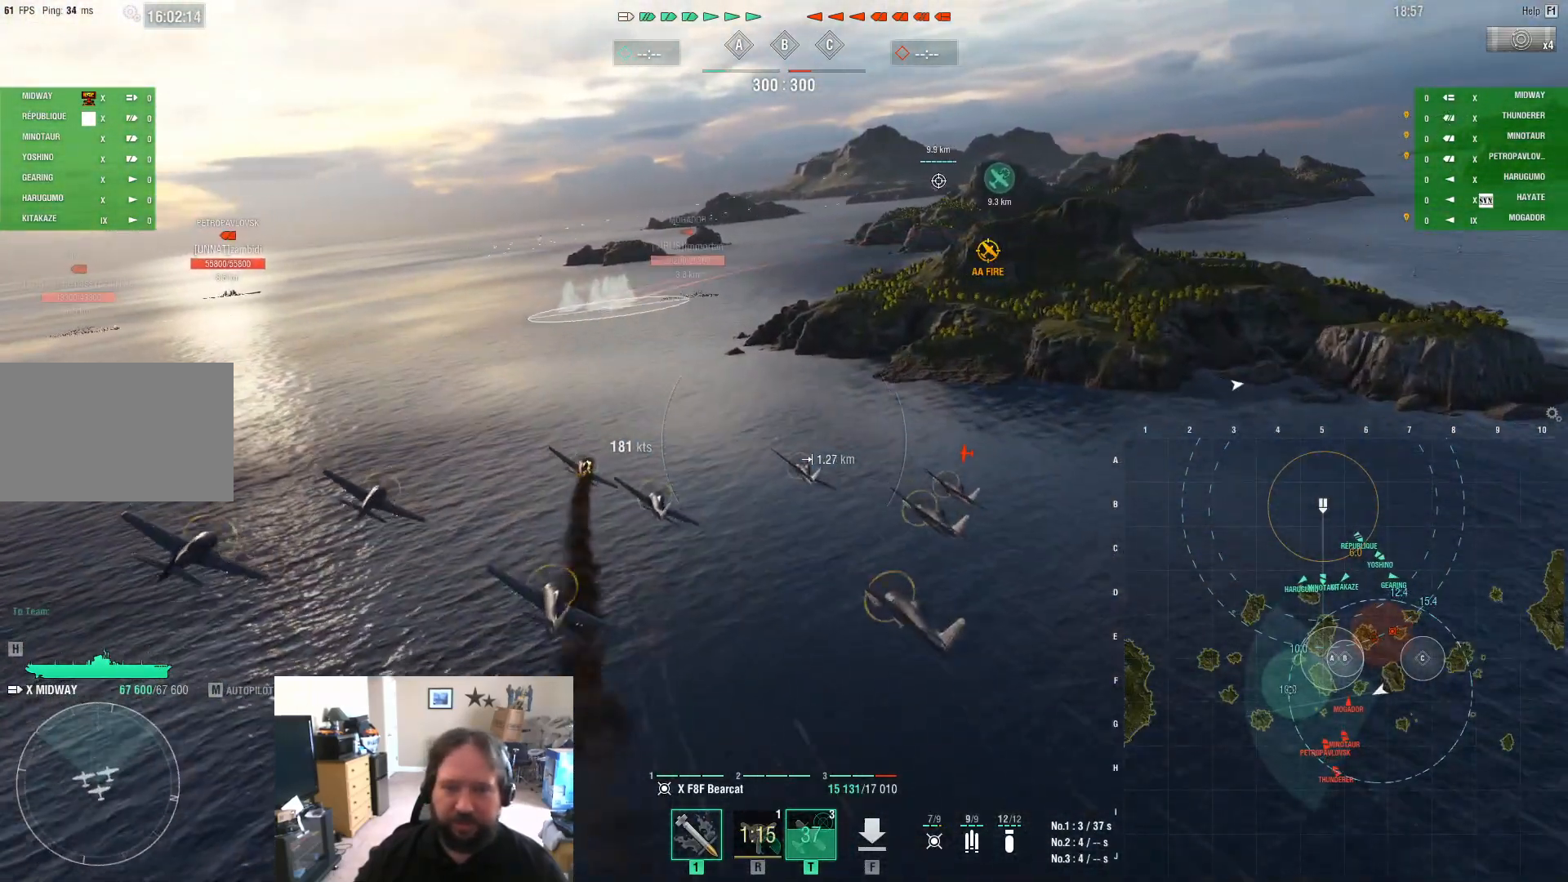
{"keys": [], "mouse": [], "mouse_move": "right", "events": [[33, "d", "up"], [317, "mouse_left", "down"], [417, "mouse_left", "up"]]}
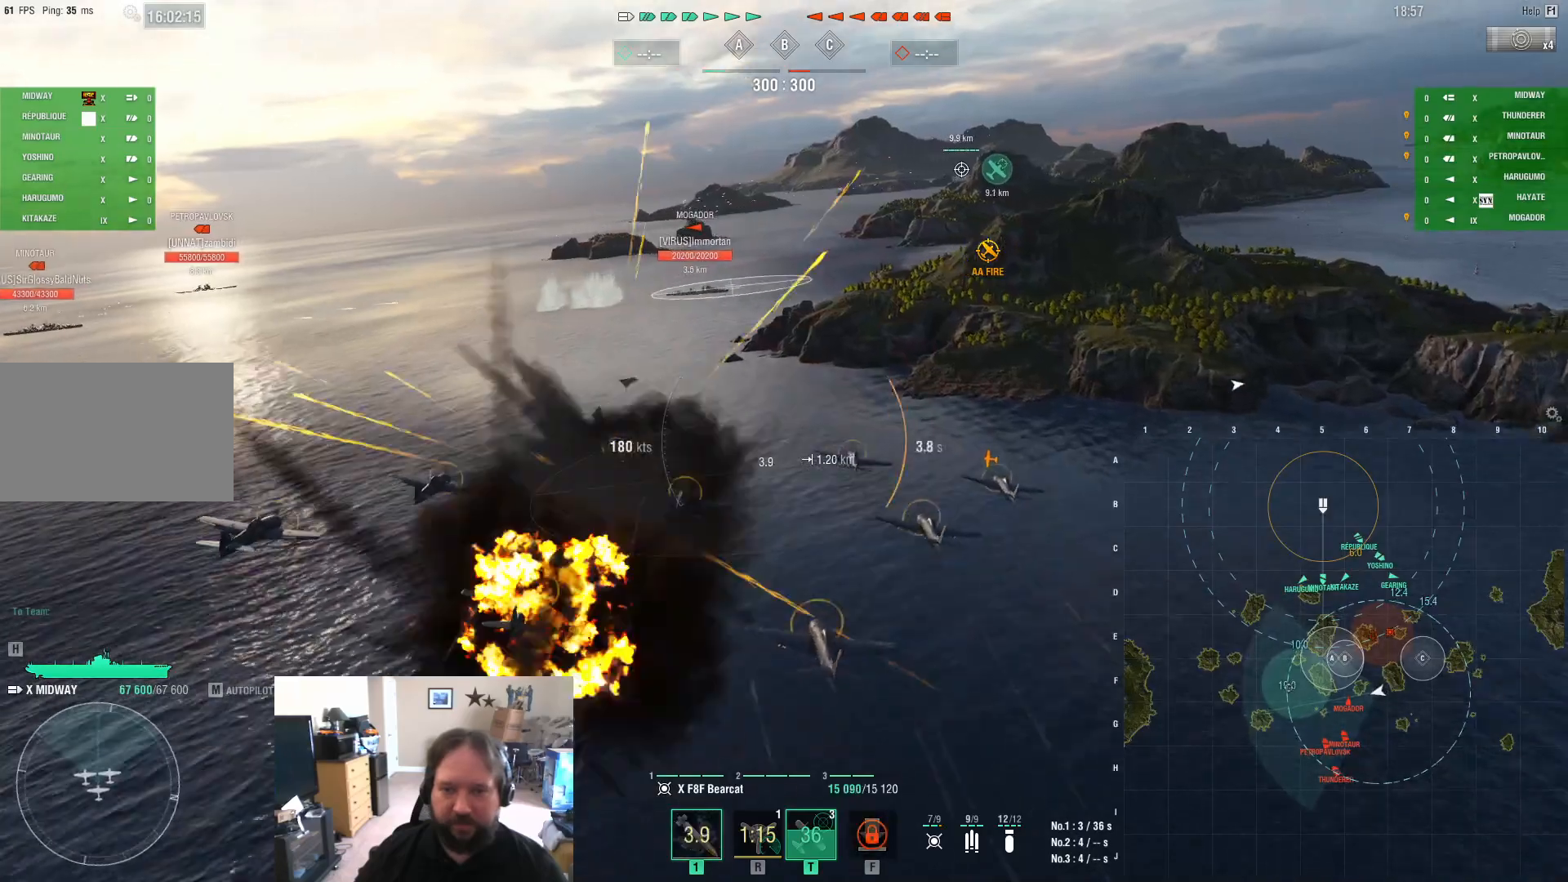
{"keys": [], "mouse": [], "mouse_move": "still", "events": []}